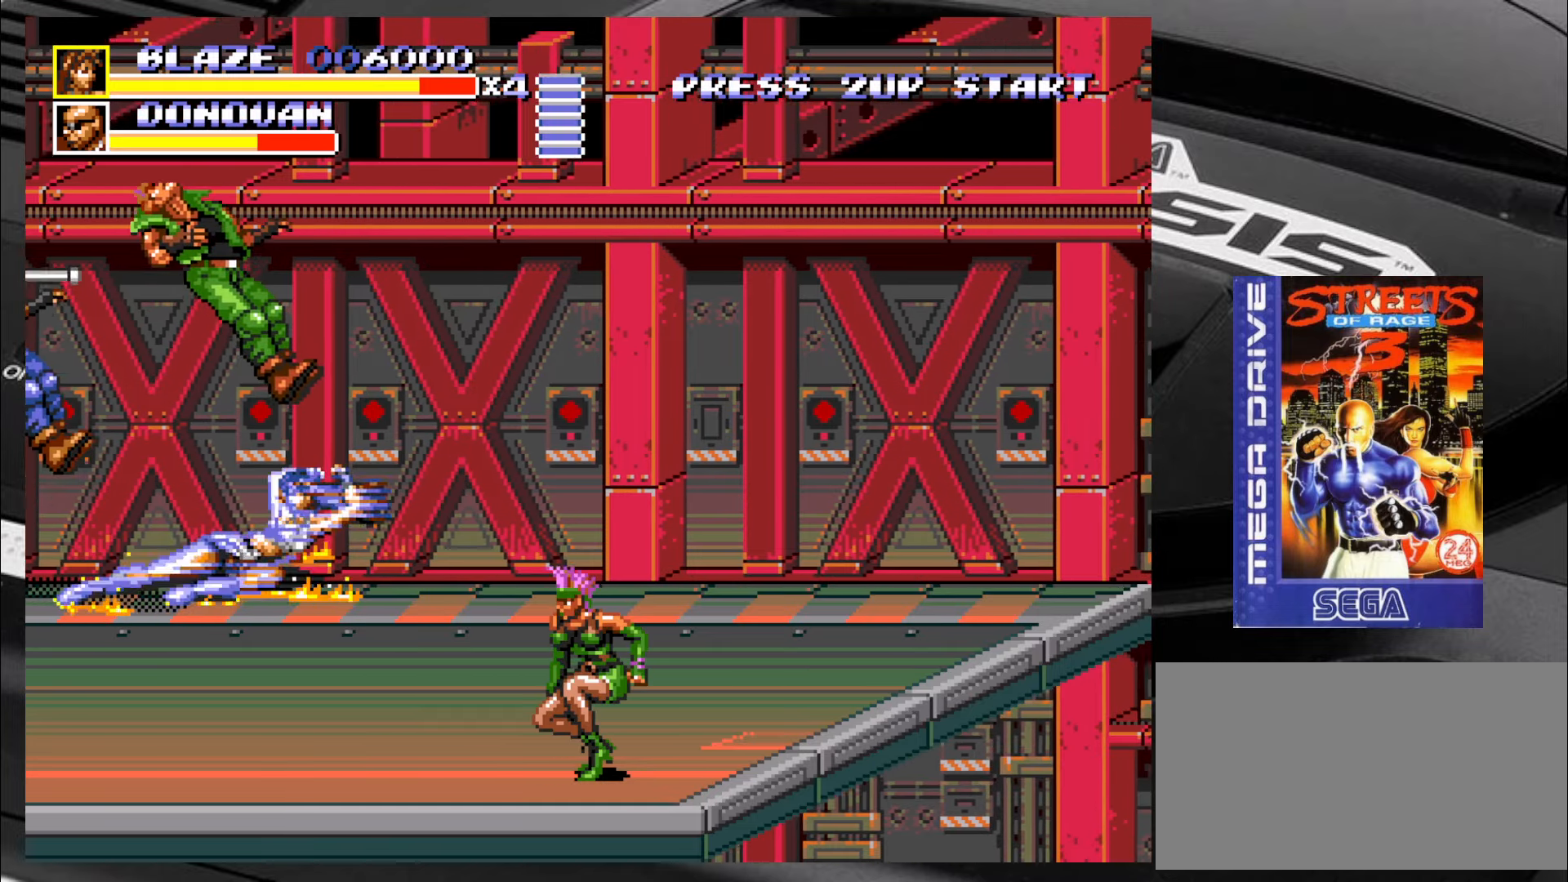
Gameplay with a controller (arcade stick); each line is a JSON object with the inputs held at the frame after it. "events" lists button and stick changes between this image and that frame as [ms after this image, input, new state], when the widget could be followed in between. Not read: L3 R3.
{"buttons": [], "left_stick": "down-right", "events": [[183, "SQUARE", "up"], [183, "left_stick", "down-right"]]}
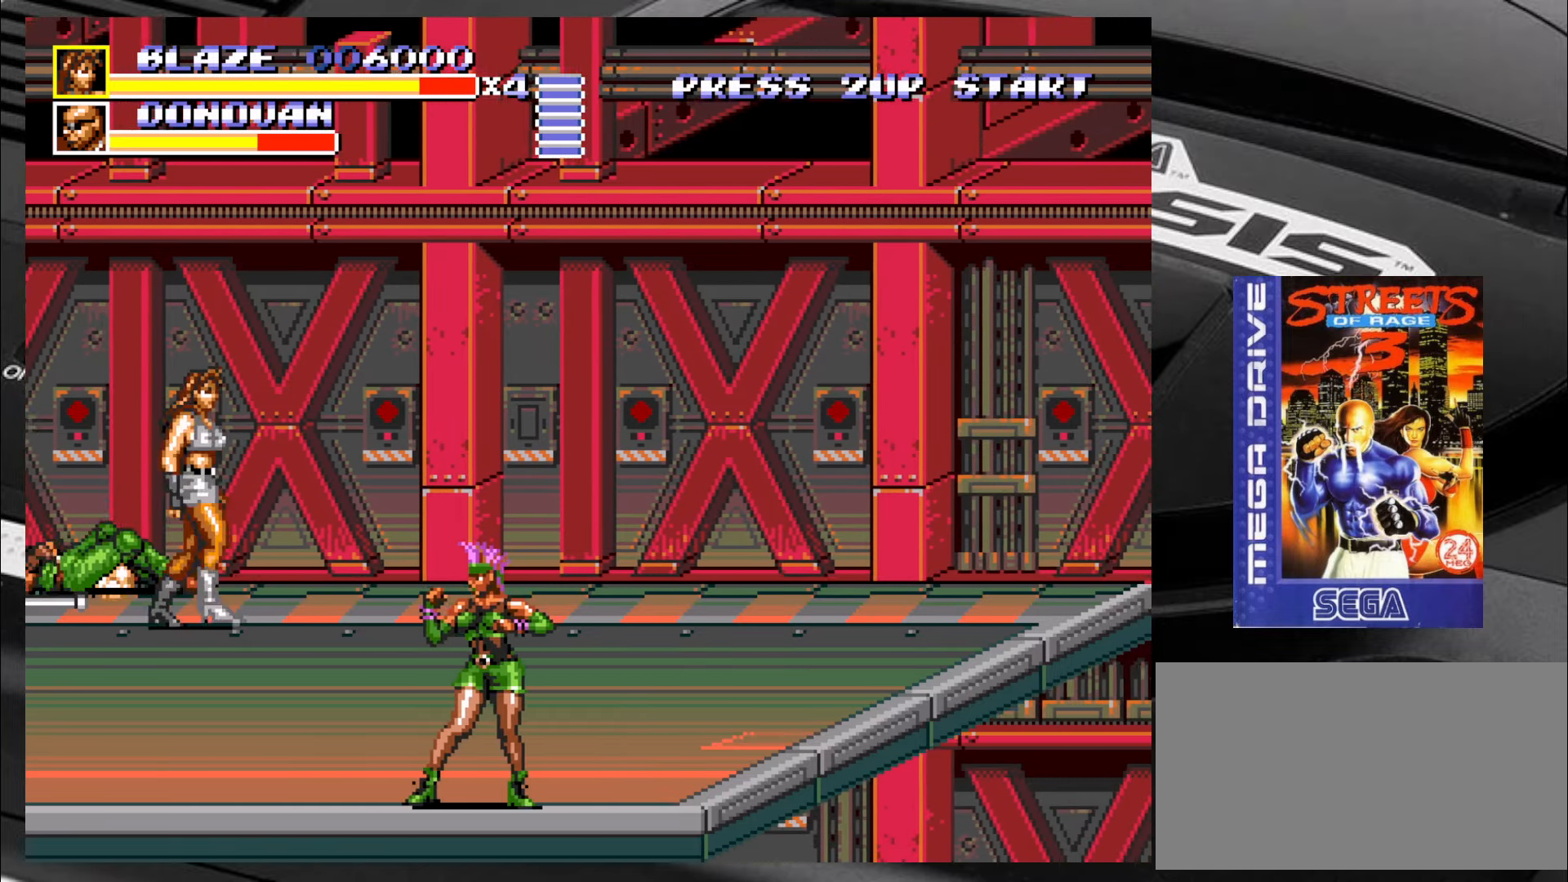
{"buttons": [], "left_stick": "down-right", "events": []}
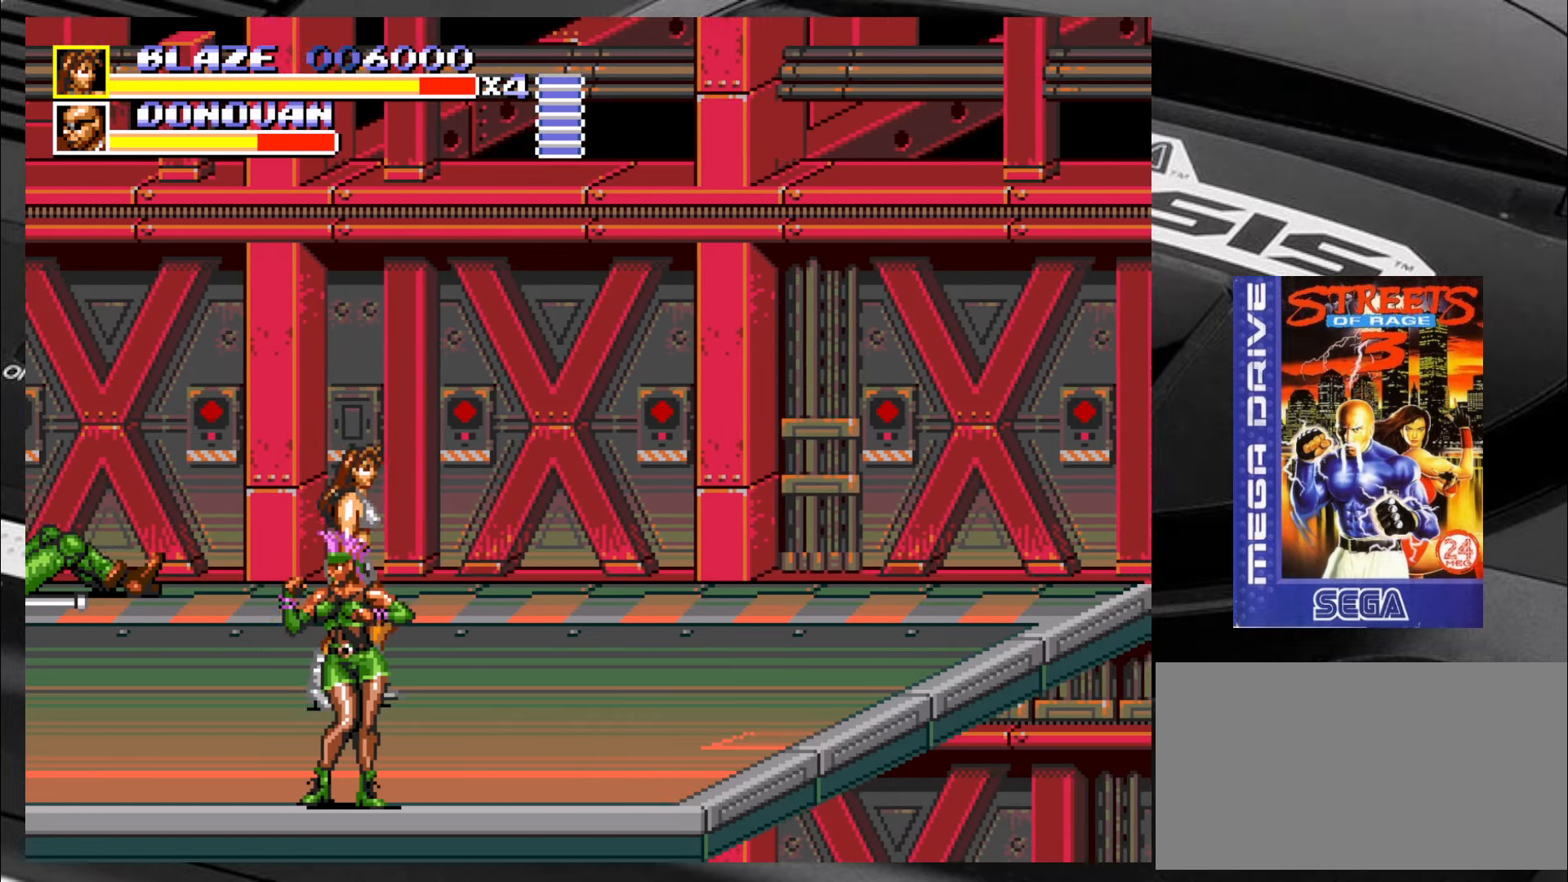
{"buttons": [], "left_stick": "center", "events": [[167, "left_stick", "down-left"], [500, "left_stick", "center"]]}
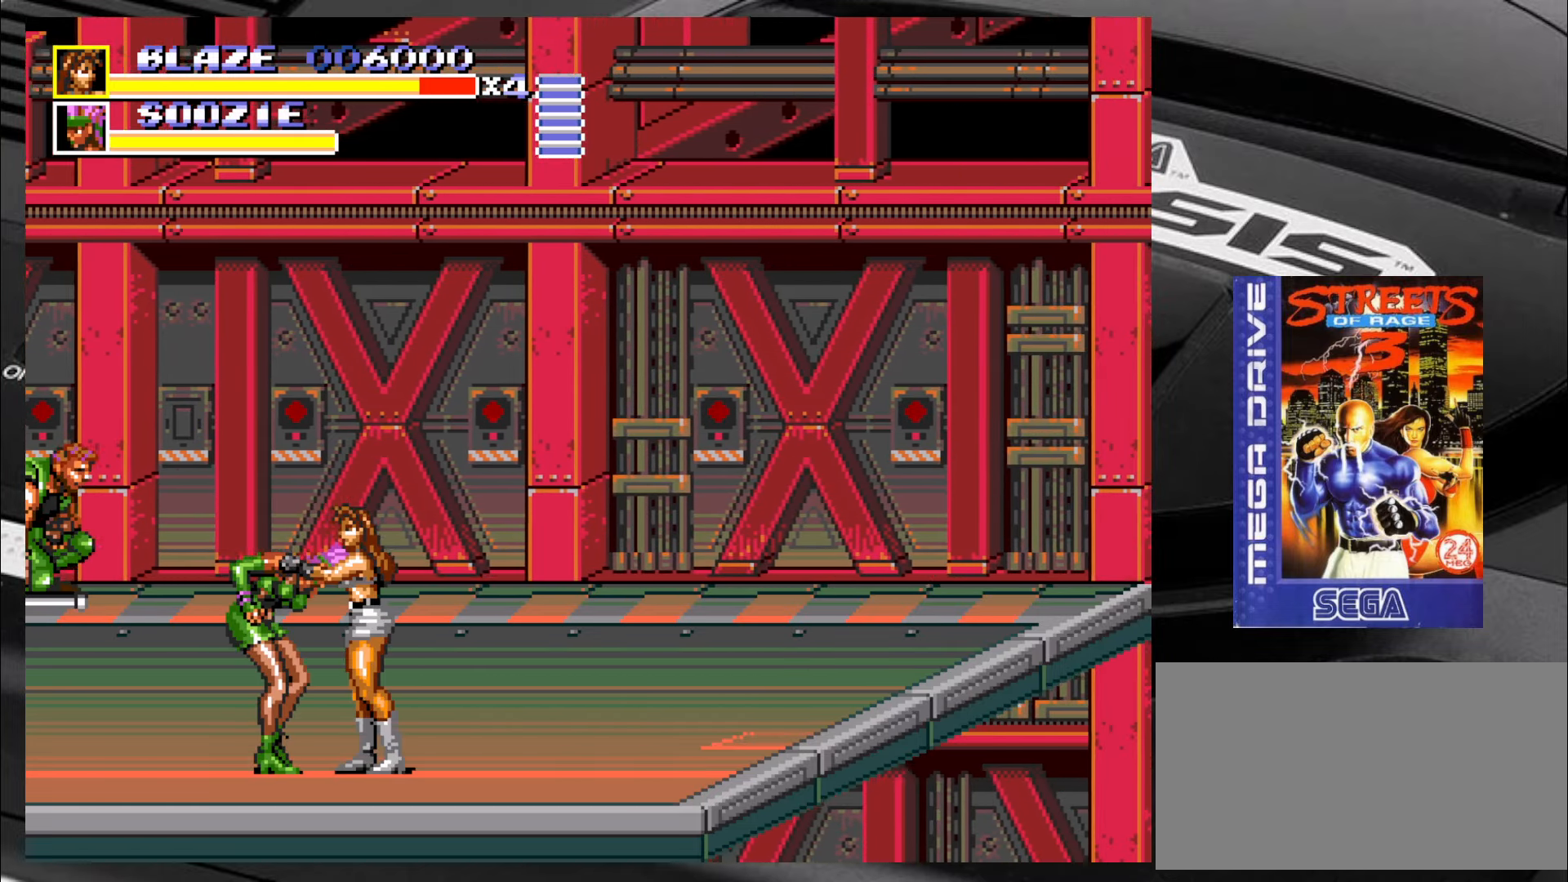
{"buttons": [], "left_stick": "right", "events": [[33, "left_stick", "down-right"], [67, "CIRCLE", "down"], [117, "left_stick", "right"], [150, "CIRCLE", "up"], [200, "CIRCLE", "down"], [233, "CIRCLE", "up"], [317, "CIRCLE", "down"], [367, "CIRCLE", "up"], [400, "CIRCLE", "down"], [483, "CIRCLE", "up"]]}
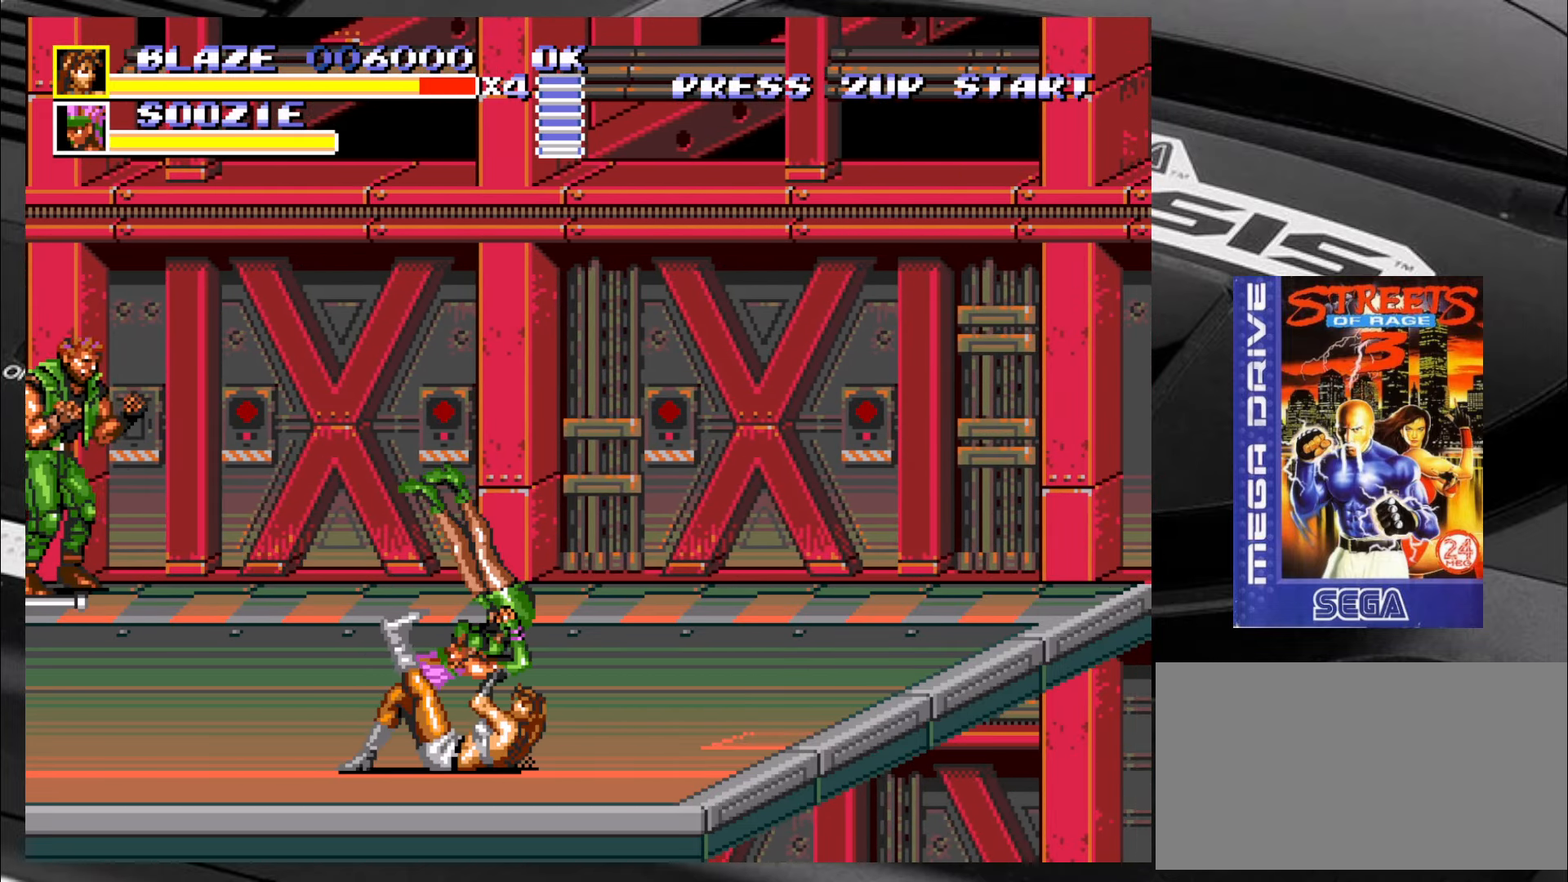
{"buttons": [], "left_stick": "up-right", "events": [[17, "CIRCLE", "down"], [117, "CIRCLE", "up"], [400, "left_stick", "up-right"]]}
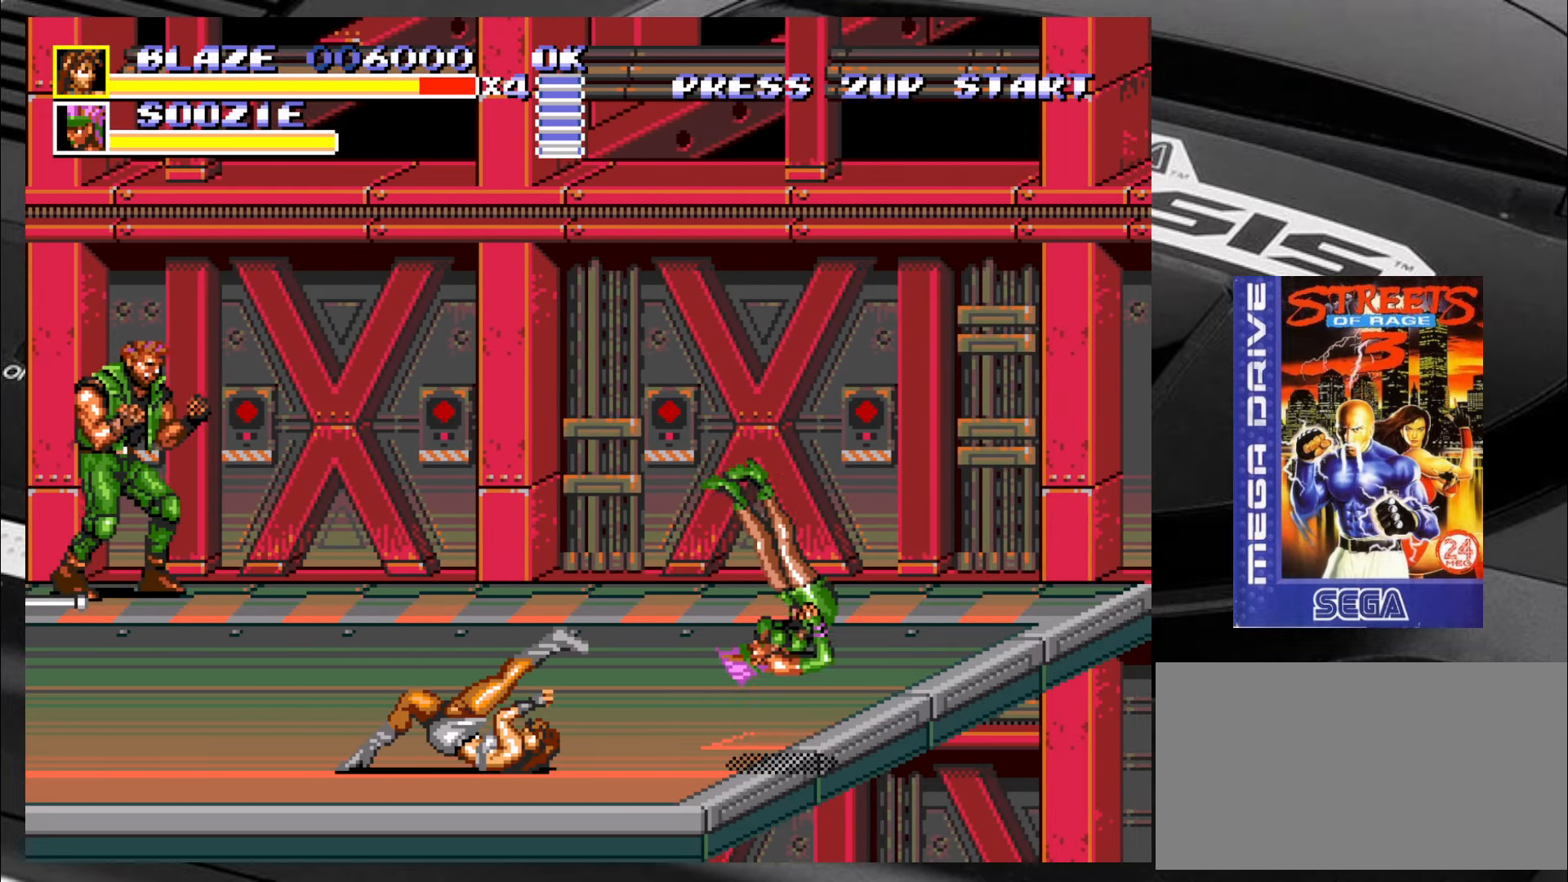
{"buttons": [], "left_stick": "up-right", "events": []}
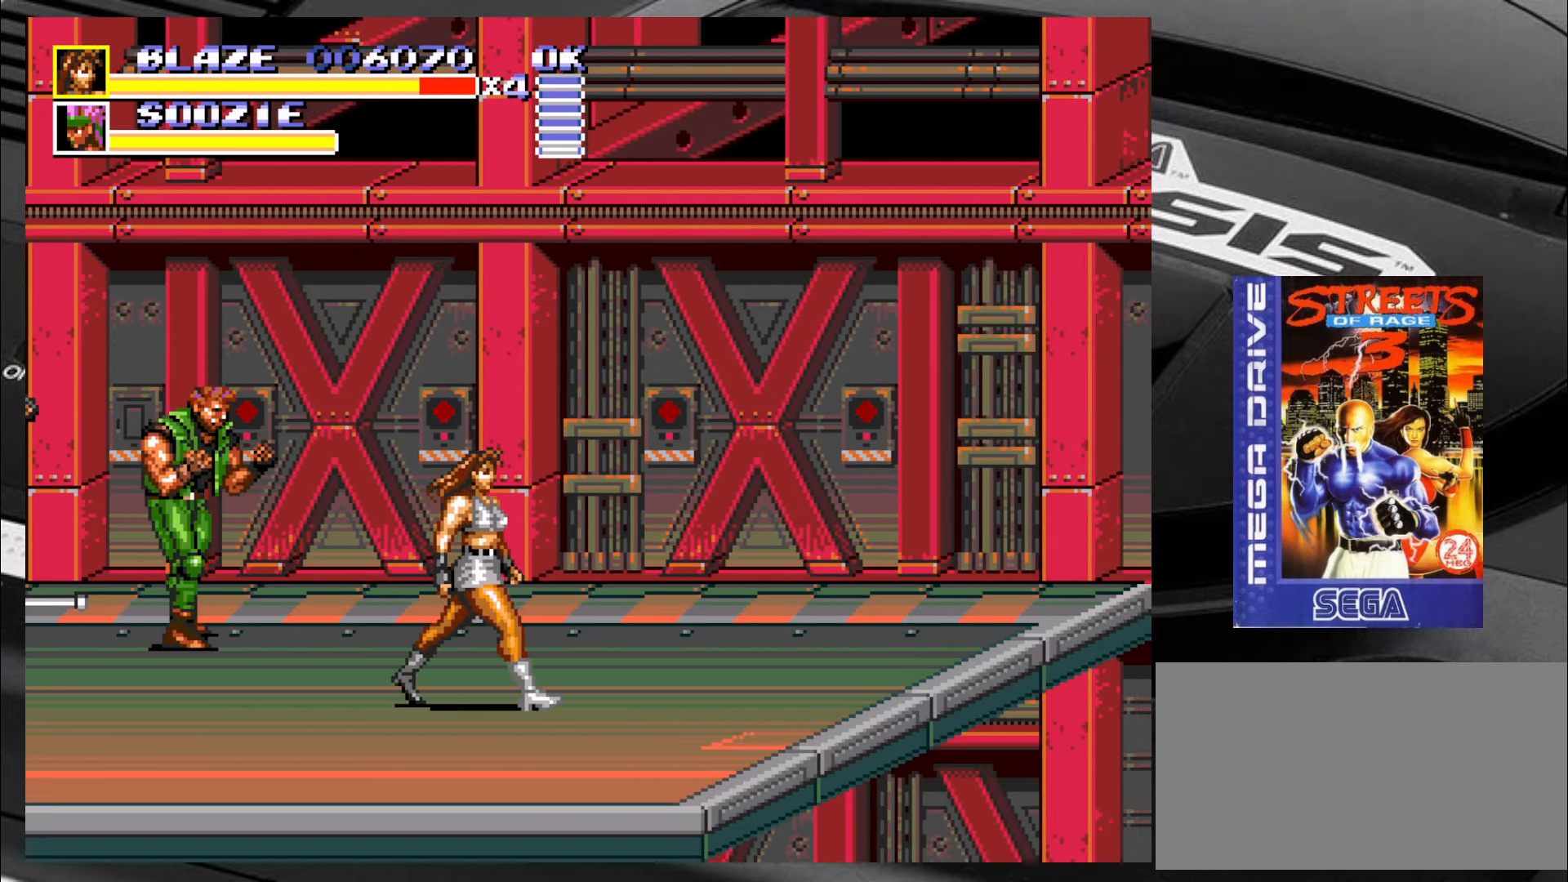
{"buttons": [], "left_stick": "up-right", "events": []}
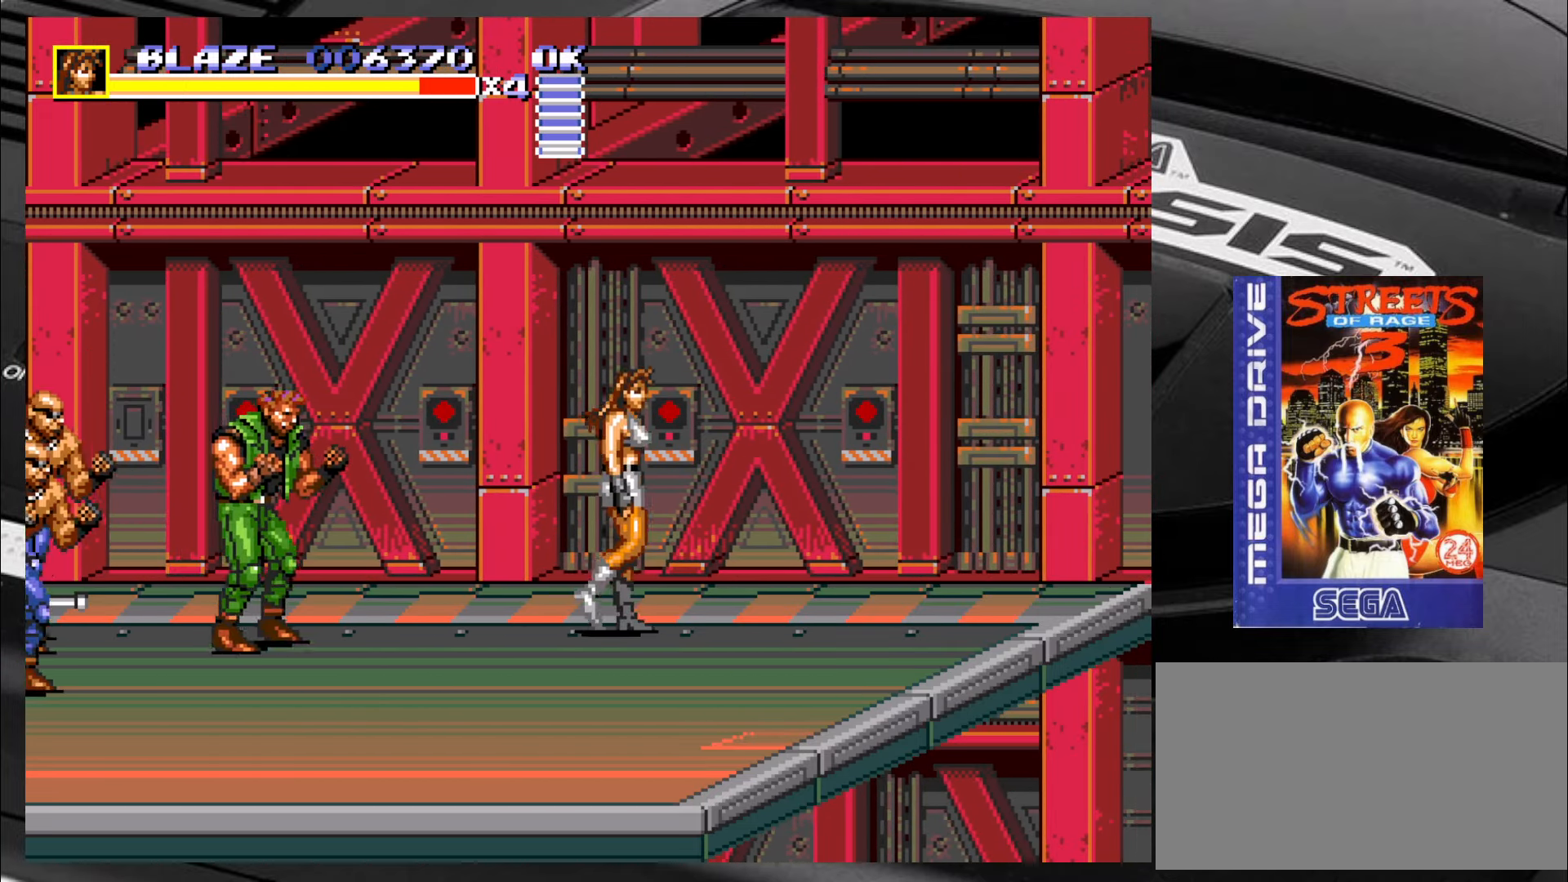
{"buttons": ["SQUARE"], "left_stick": "left", "events": [[100, "left_stick", "up-left"], [217, "SQUARE", "down"], [300, "left_stick", "right"], [417, "left_stick", "left"]]}
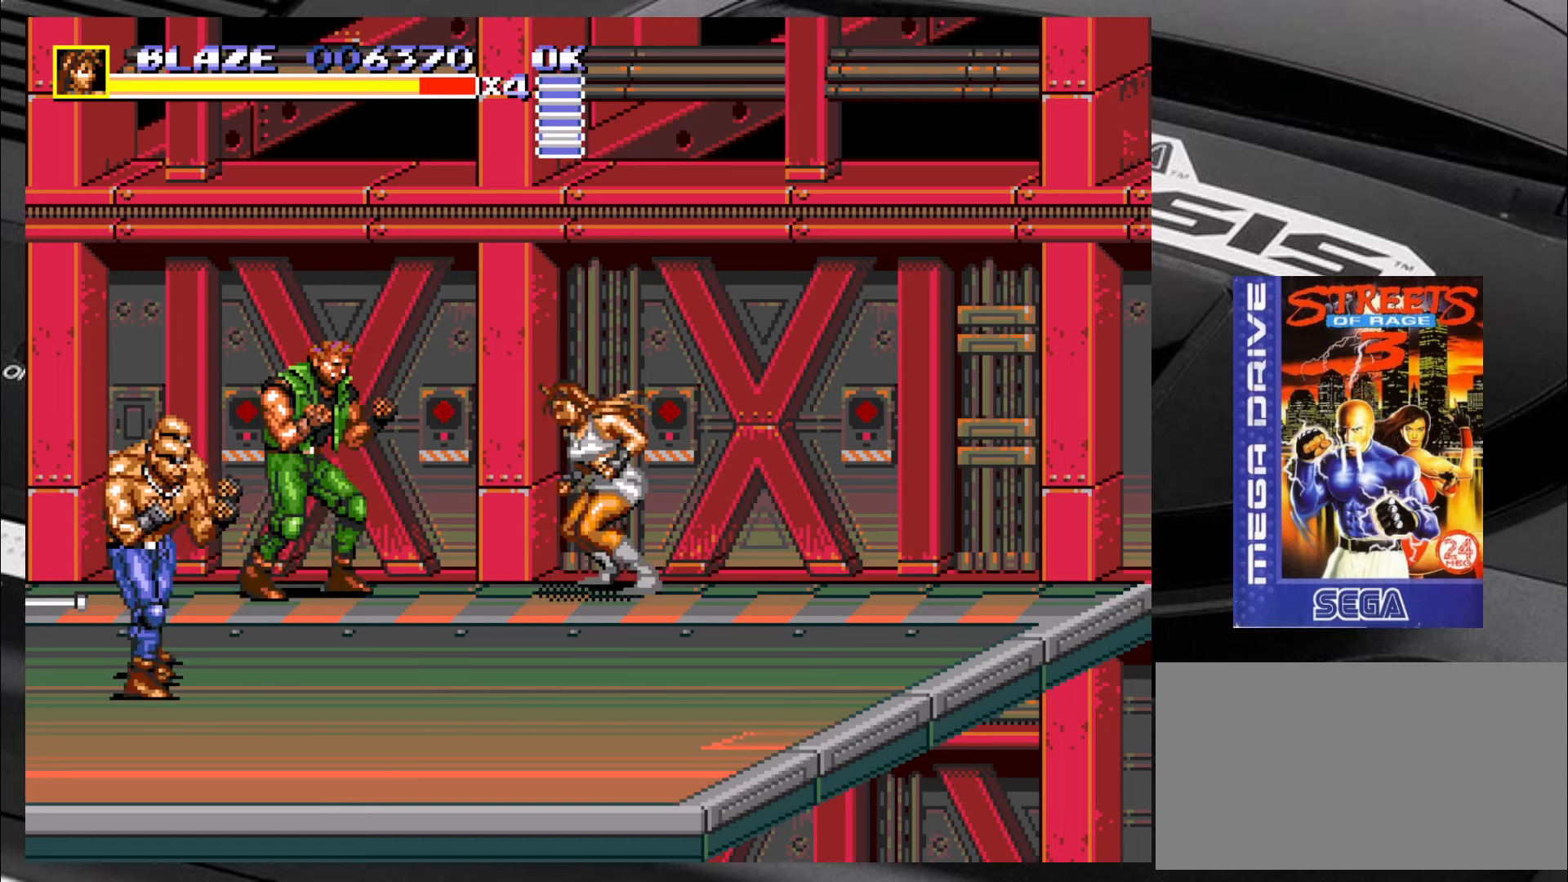
{"buttons": ["SQUARE"], "left_stick": "left", "events": [[84, "left_stick", "down"], [200, "left_stick", "left"], [334, "left_stick", "down"], [467, "left_stick", "left"]]}
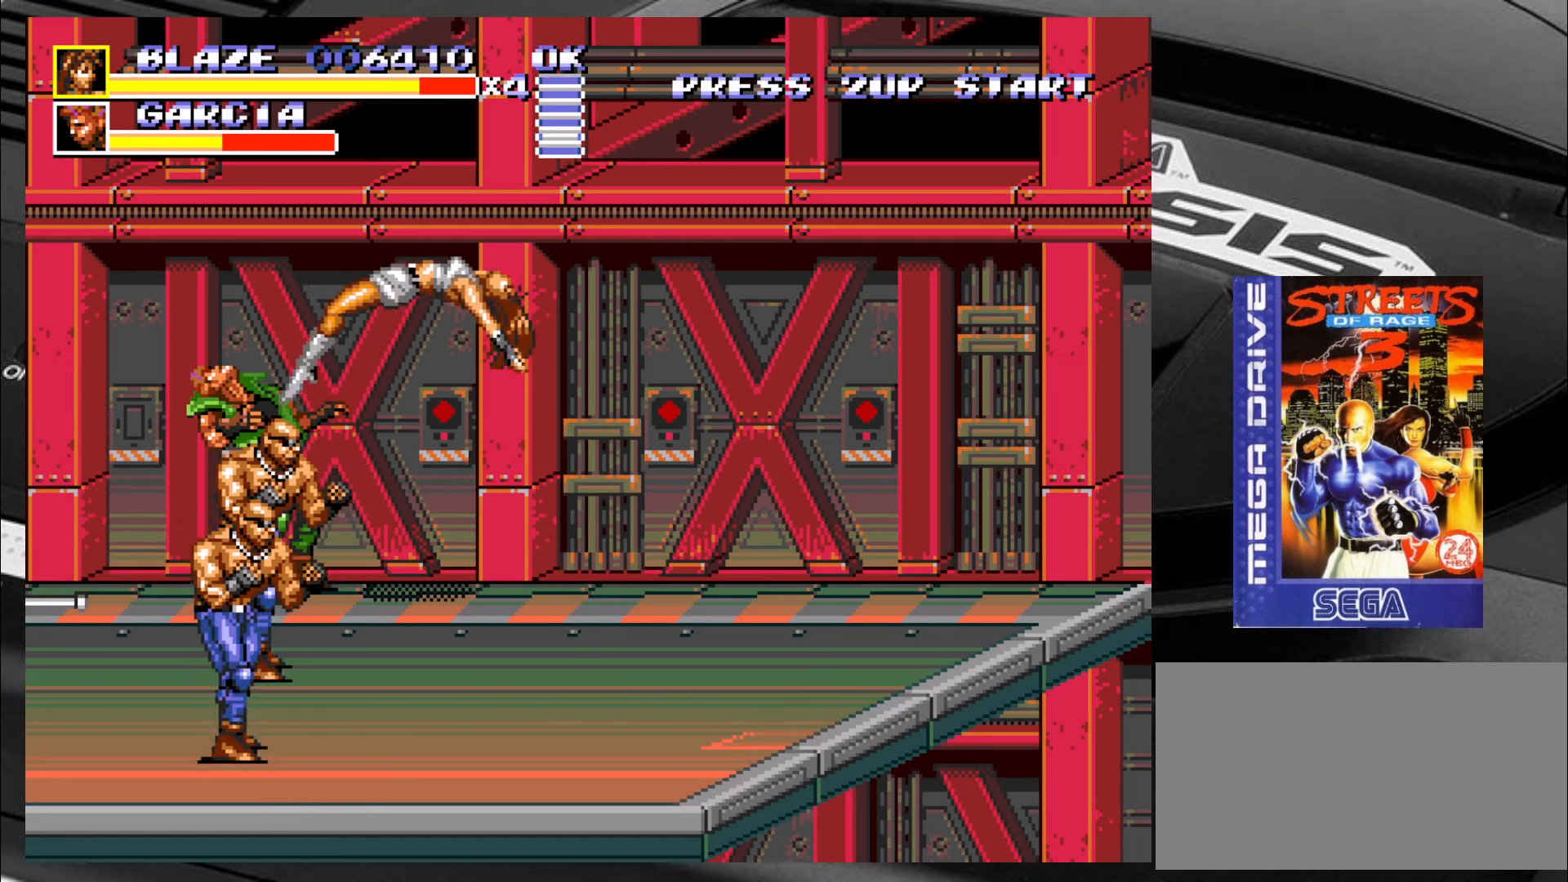
{"buttons": ["SQUARE"], "left_stick": "center", "events": [[34, "left_stick", "center"], [84, "left_stick", "down-right"], [167, "left_stick", "down-left"], [250, "left_stick", "center"]]}
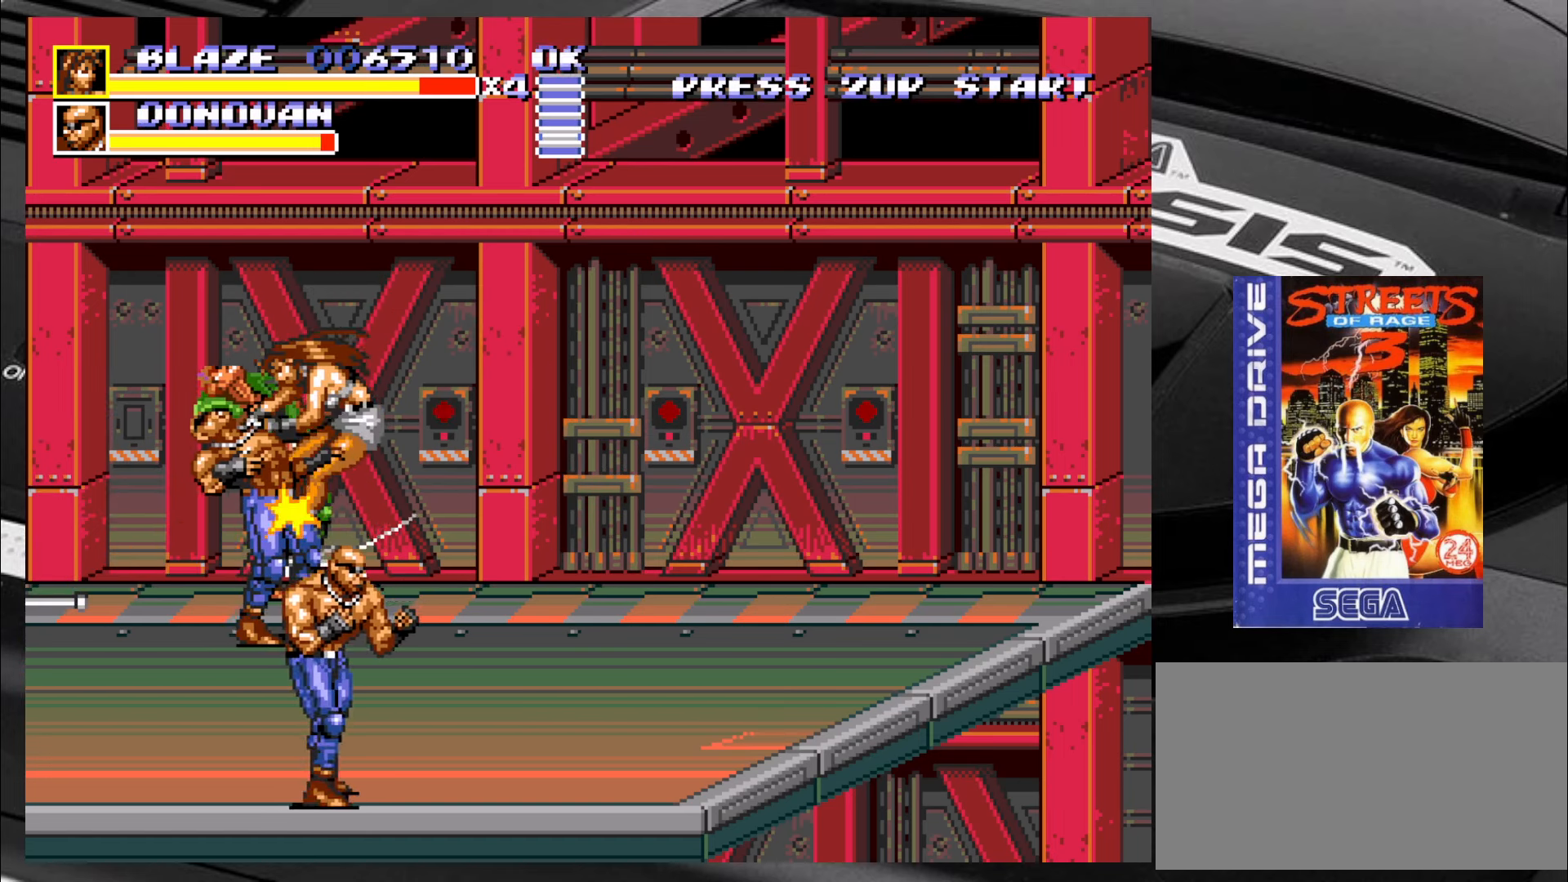
{"buttons": [], "left_stick": "right", "events": [[450, "SQUARE", "up"], [484, "left_stick", "right"]]}
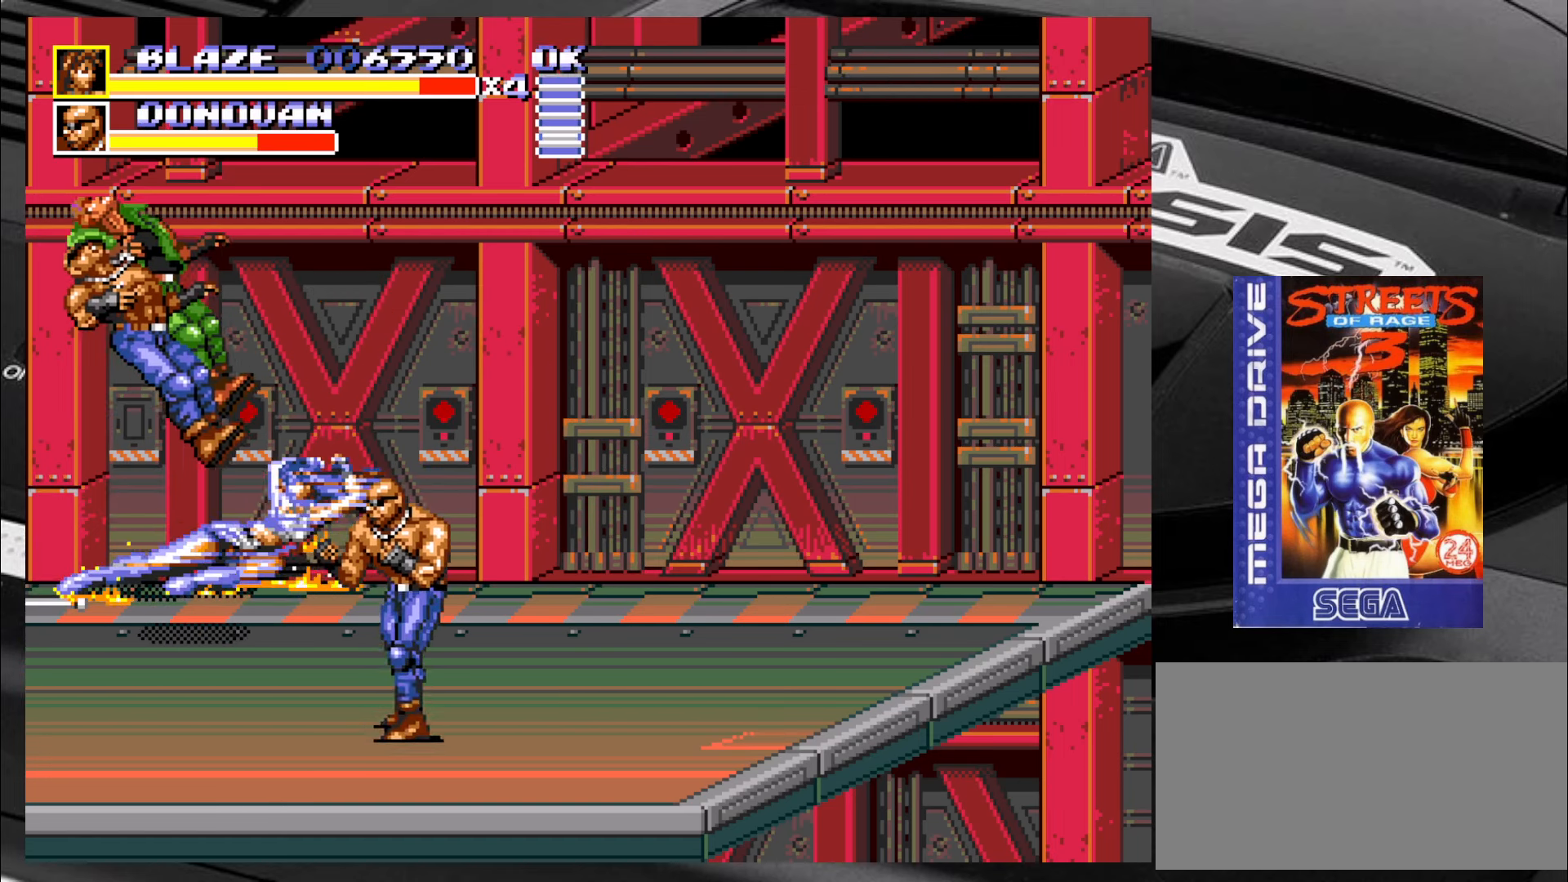
{"buttons": [], "left_stick": "down-right", "events": [[34, "left_stick", "down-right"]]}
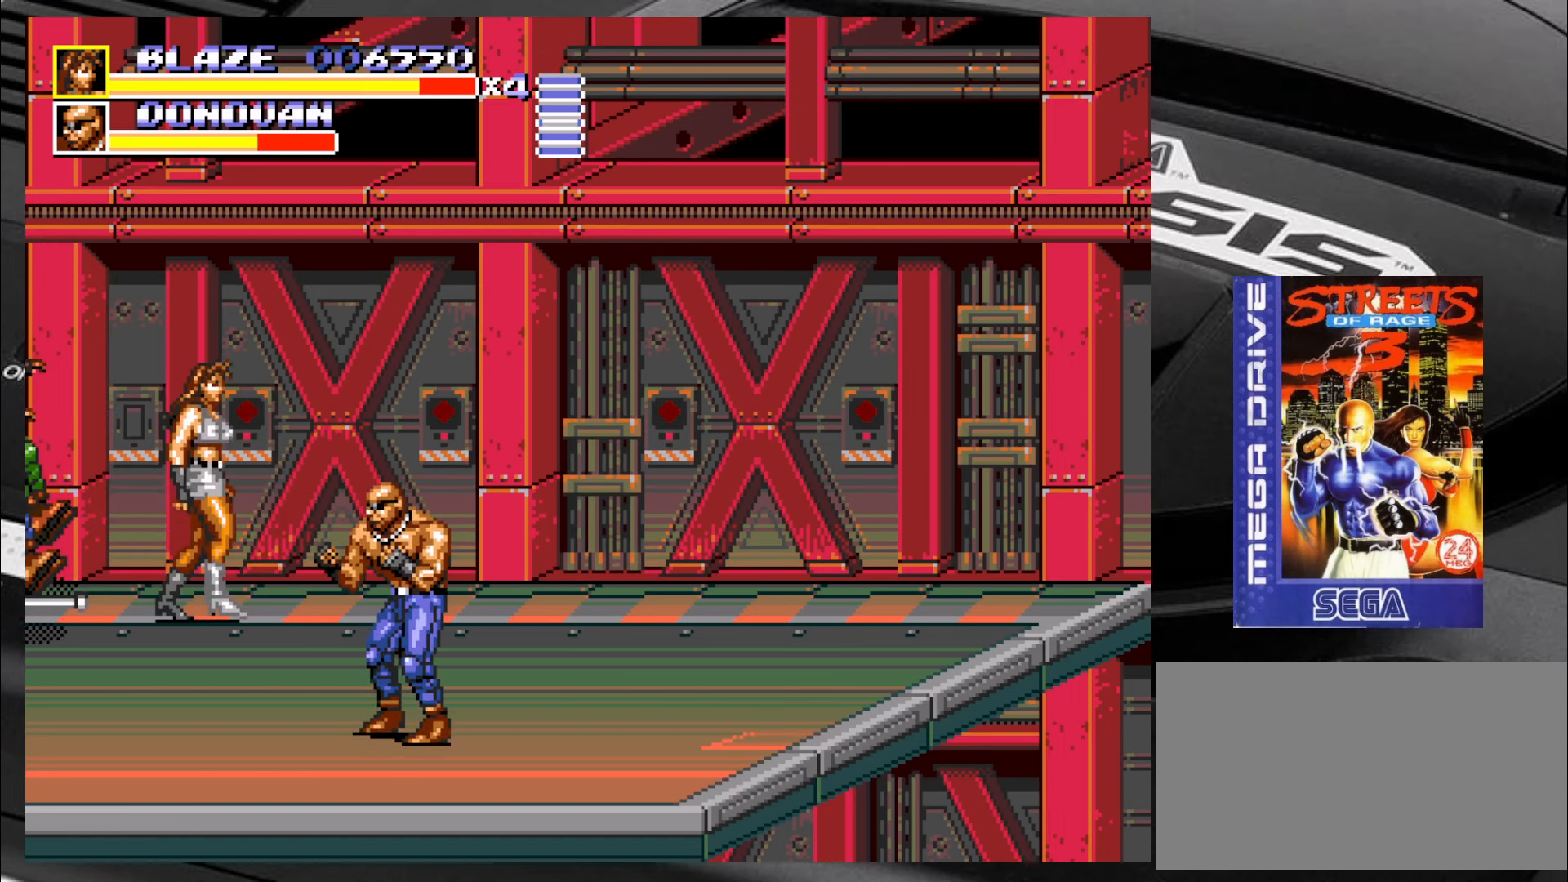
{"buttons": [], "left_stick": "down-right", "events": [[34, "CIRCLE", "down"], [67, "left_stick", "right"], [150, "CIRCLE", "up"], [184, "left_stick", "down-right"]]}
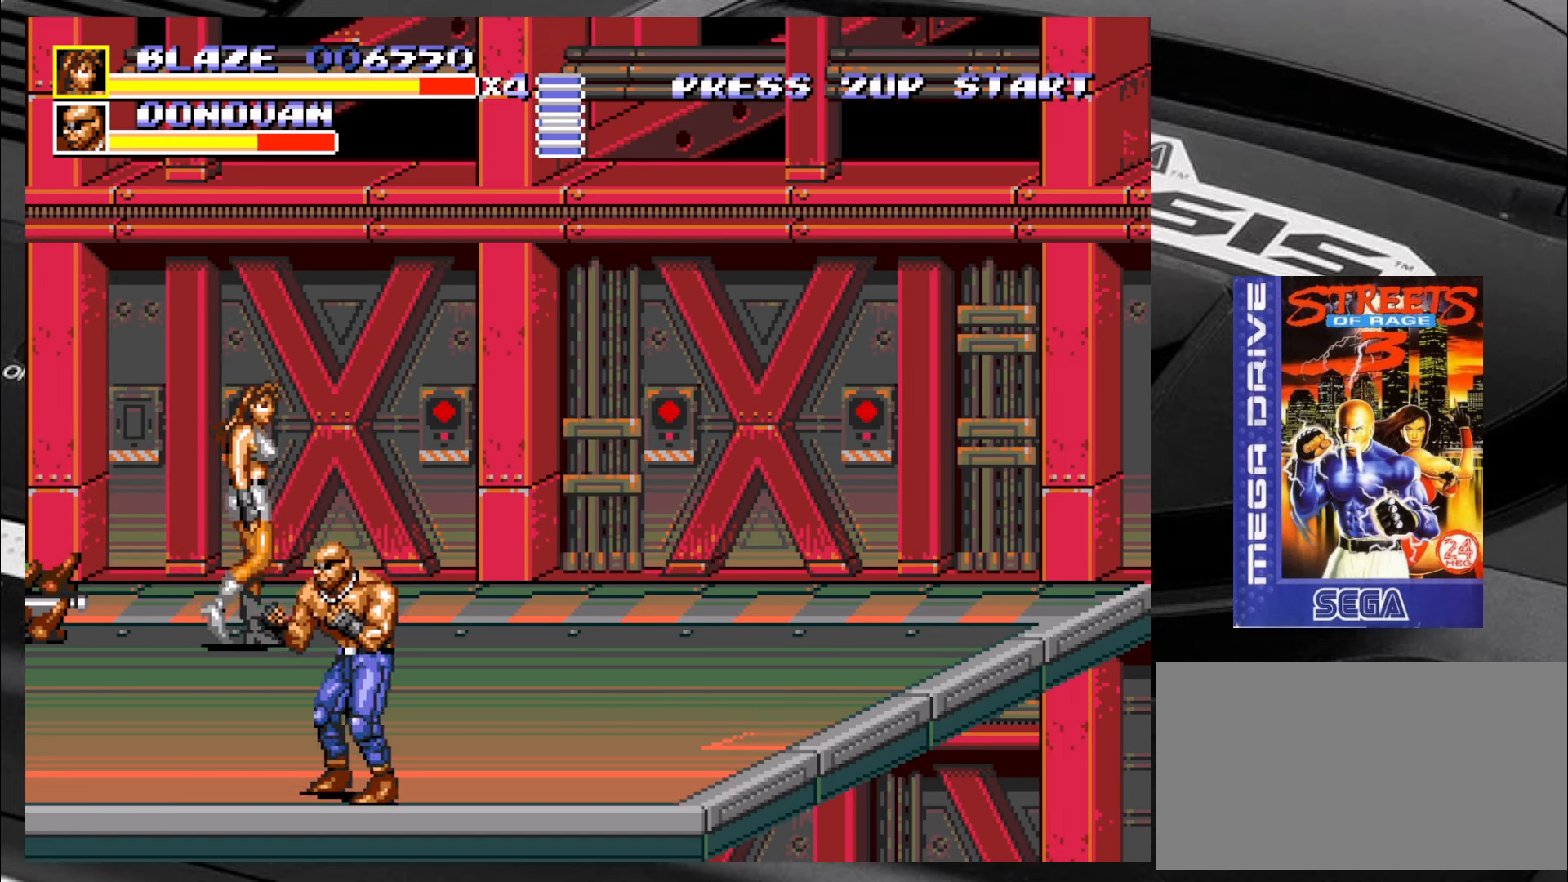
{"buttons": [], "left_stick": "down-left", "events": [[434, "left_stick", "down-left"]]}
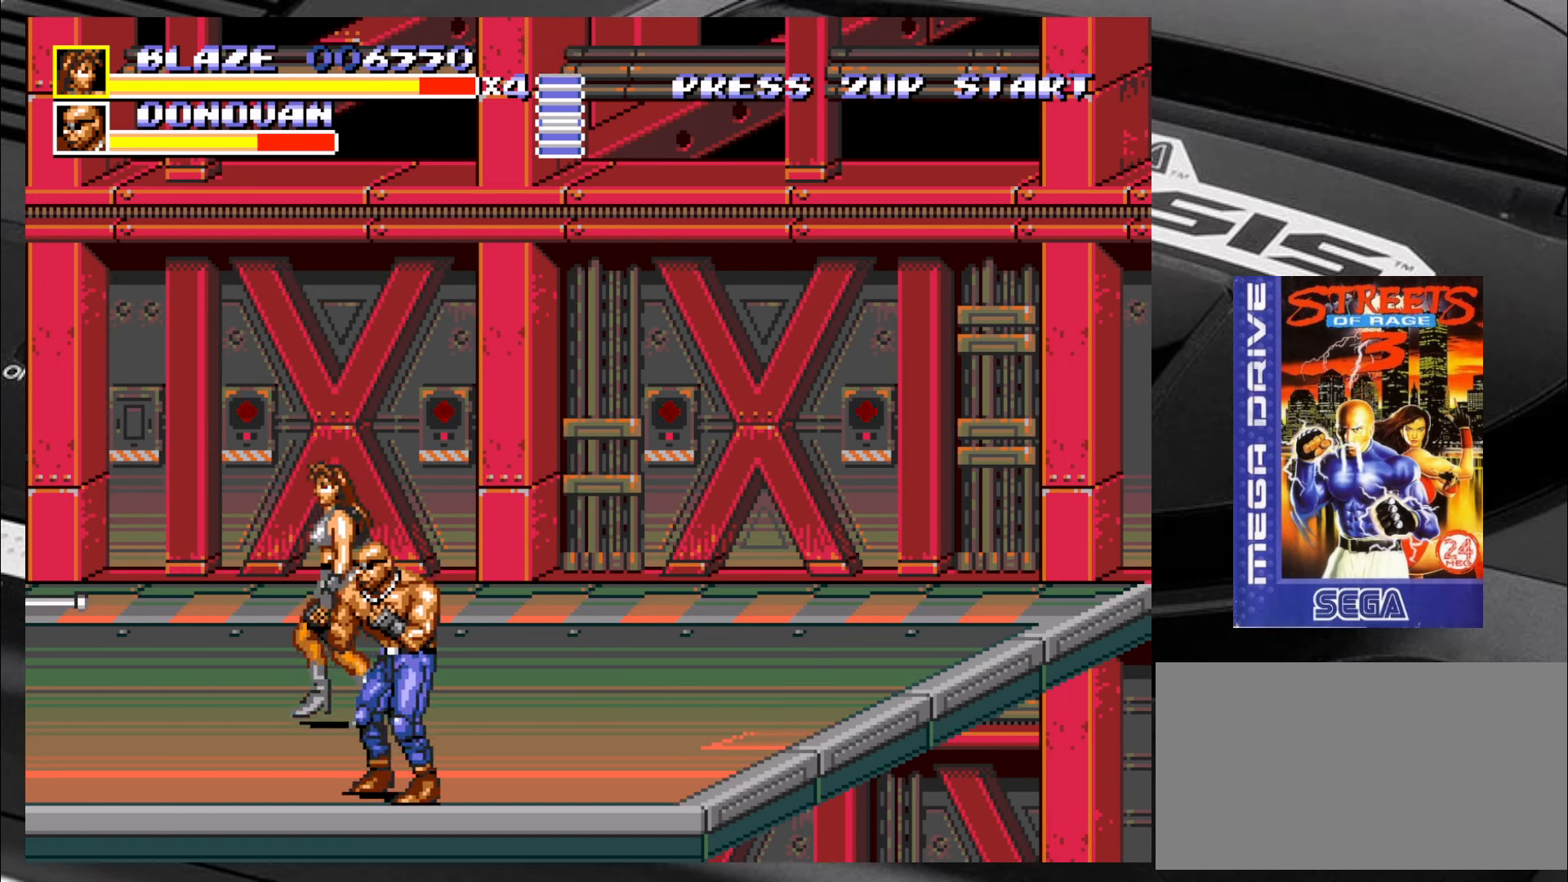
{"buttons": [], "left_stick": "down-right", "events": [[50, "left_stick", "down-right"], [334, "CIRCLE", "down"], [434, "CIRCLE", "up"]]}
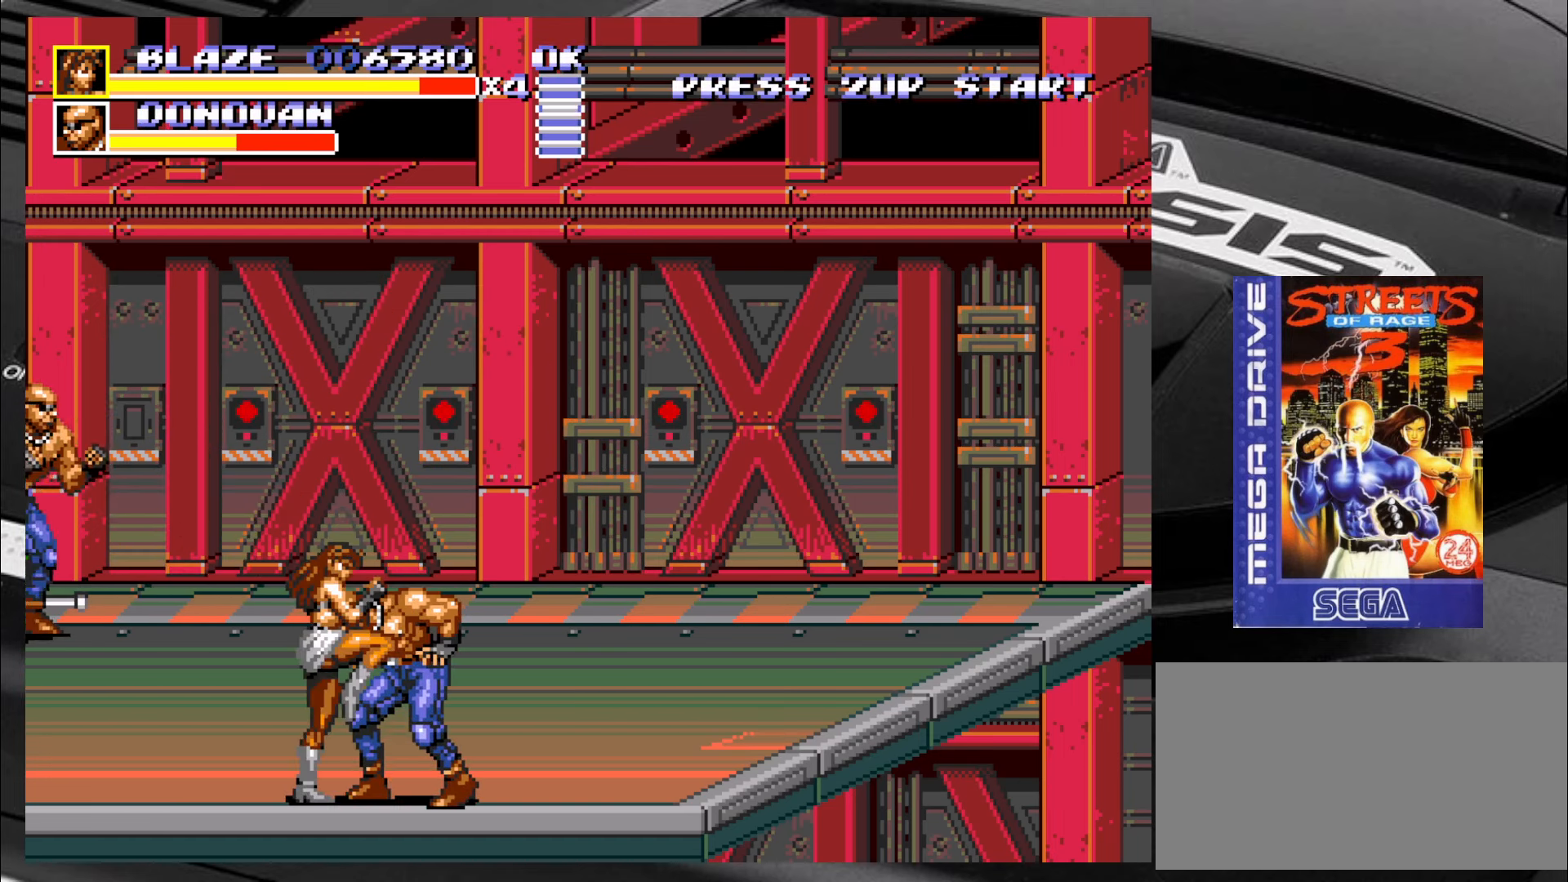
{"buttons": [], "left_stick": "right", "events": [[67, "left_stick", "right"], [167, "CIRCLE", "down"], [217, "CIRCLE", "up"], [300, "CIRCLE", "down"], [333, "CIRCLE", "up"]]}
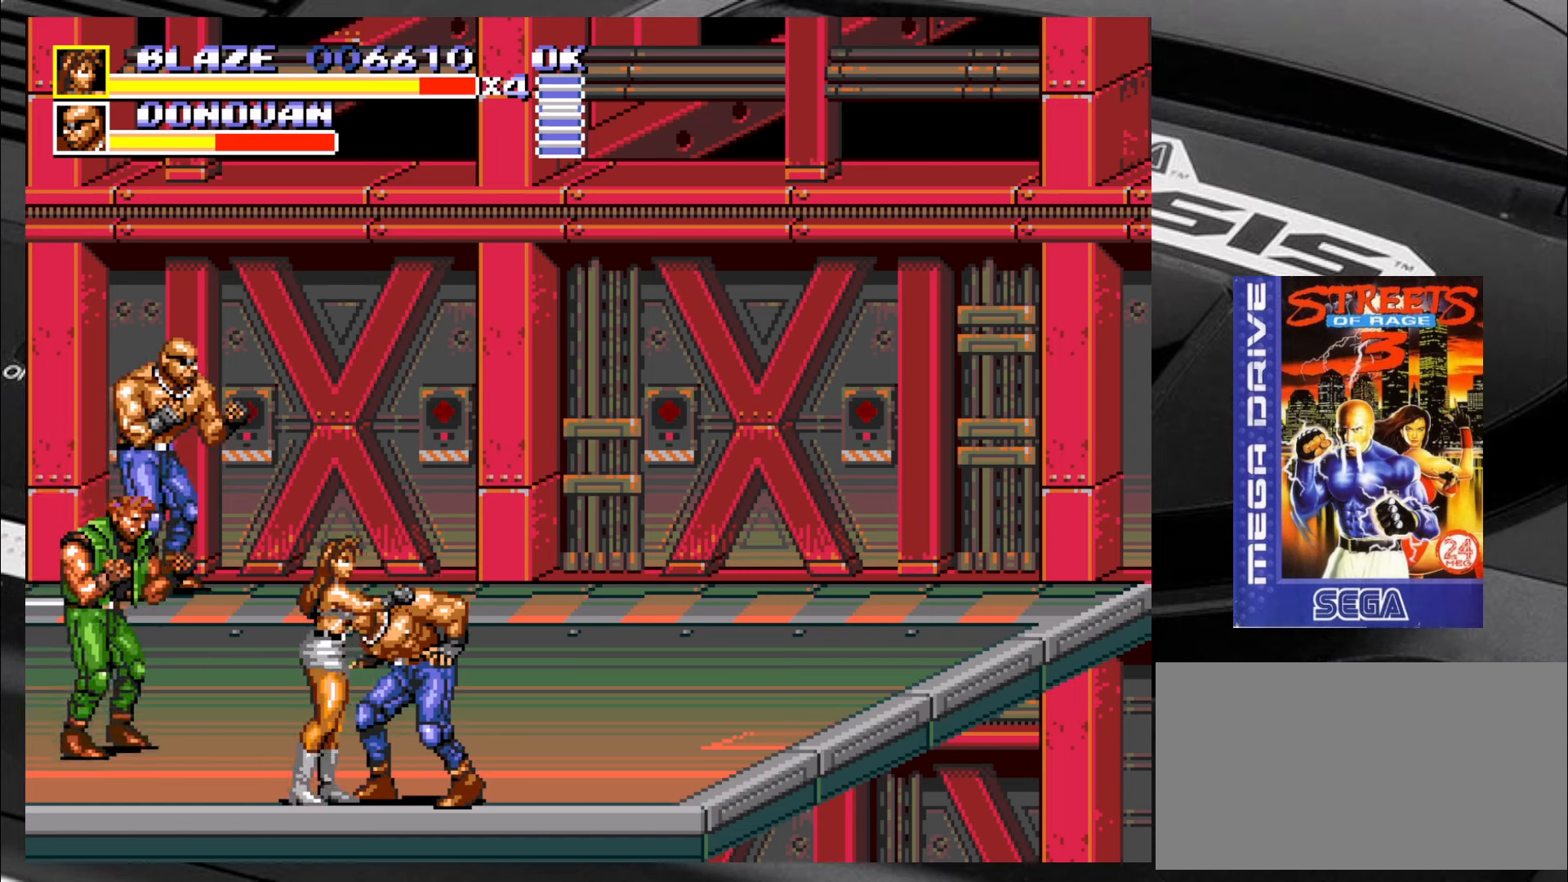
{"buttons": [], "left_stick": "right", "events": [[83, "R2", "down"], [166, "R2", "up"], [300, "CIRCLE", "down"], [366, "CIRCLE", "up"], [450, "CIRCLE", "down"], [500, "CIRCLE", "up"]]}
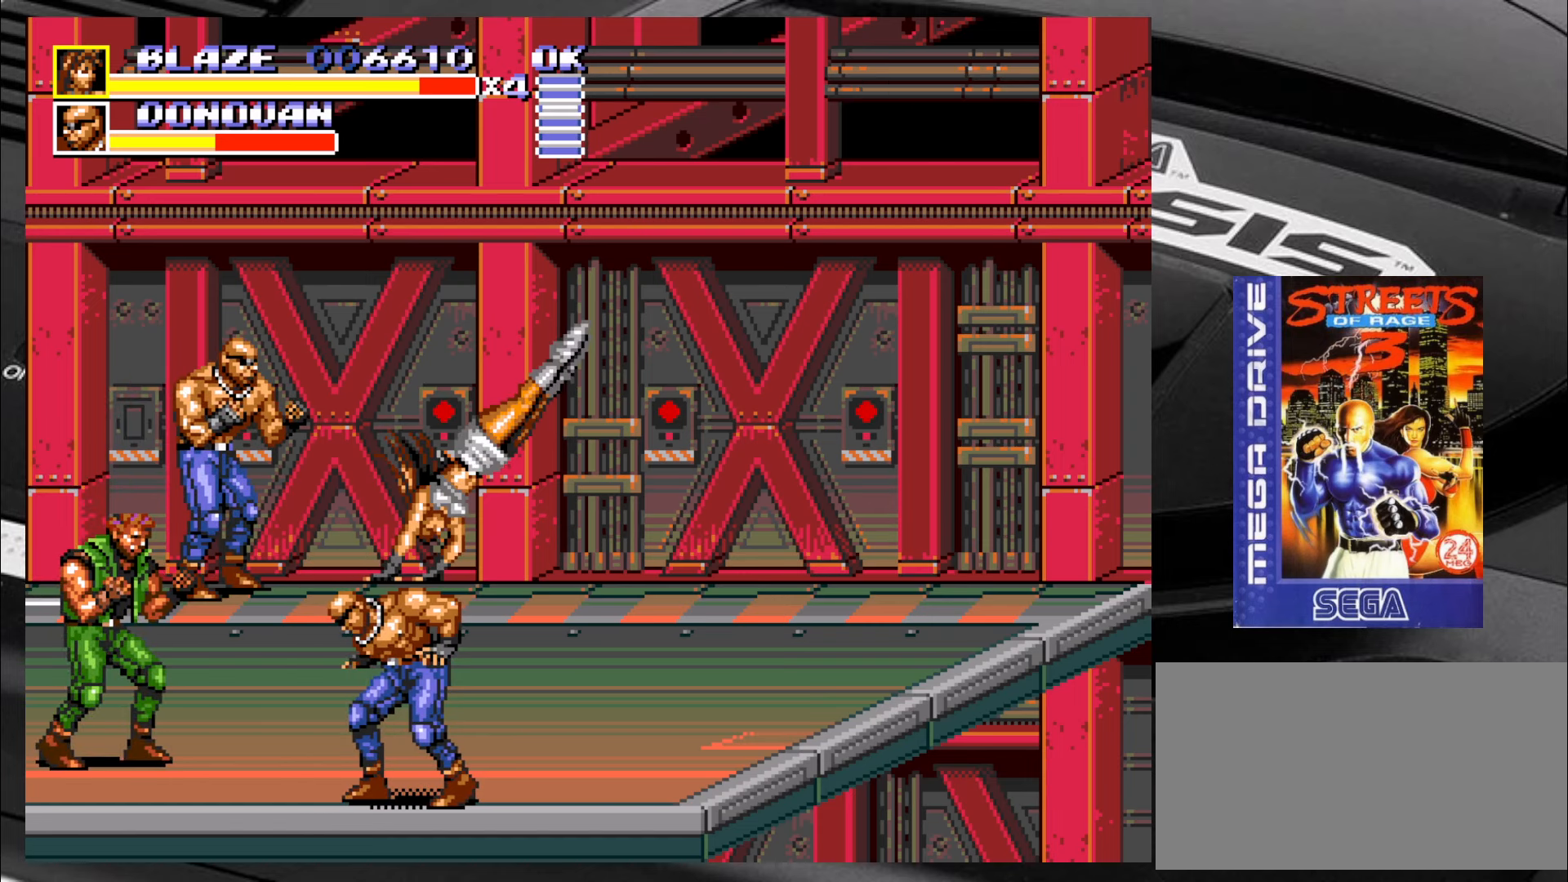
{"buttons": ["CIRCLE"], "left_stick": "right", "events": [[33, "CIRCLE", "down"], [116, "CIRCLE", "up"], [166, "CIRCLE", "down"], [233, "CIRCLE", "up"], [283, "CIRCLE", "down"], [333, "CIRCLE", "up"], [366, "CIRCLE", "down"], [450, "CIRCLE", "up"], [483, "CIRCLE", "down"]]}
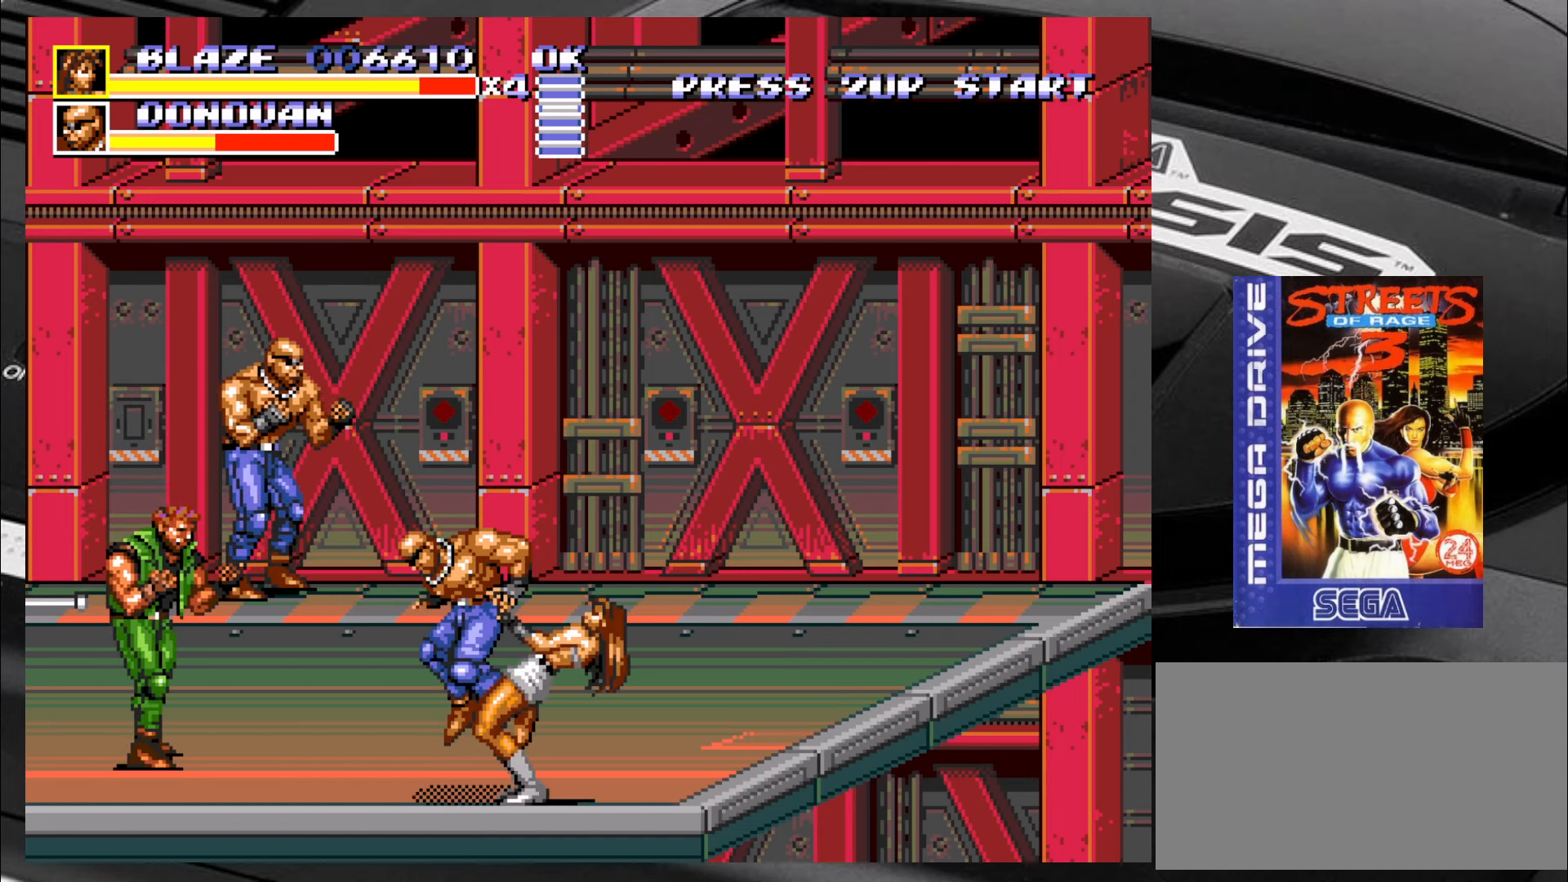
{"buttons": [], "left_stick": "up-right", "events": [[83, "CIRCLE", "up"], [116, "CIRCLE", "down"], [200, "CIRCLE", "up"], [200, "left_stick", "center"], [400, "left_stick", "up"], [450, "left_stick", "up-right"]]}
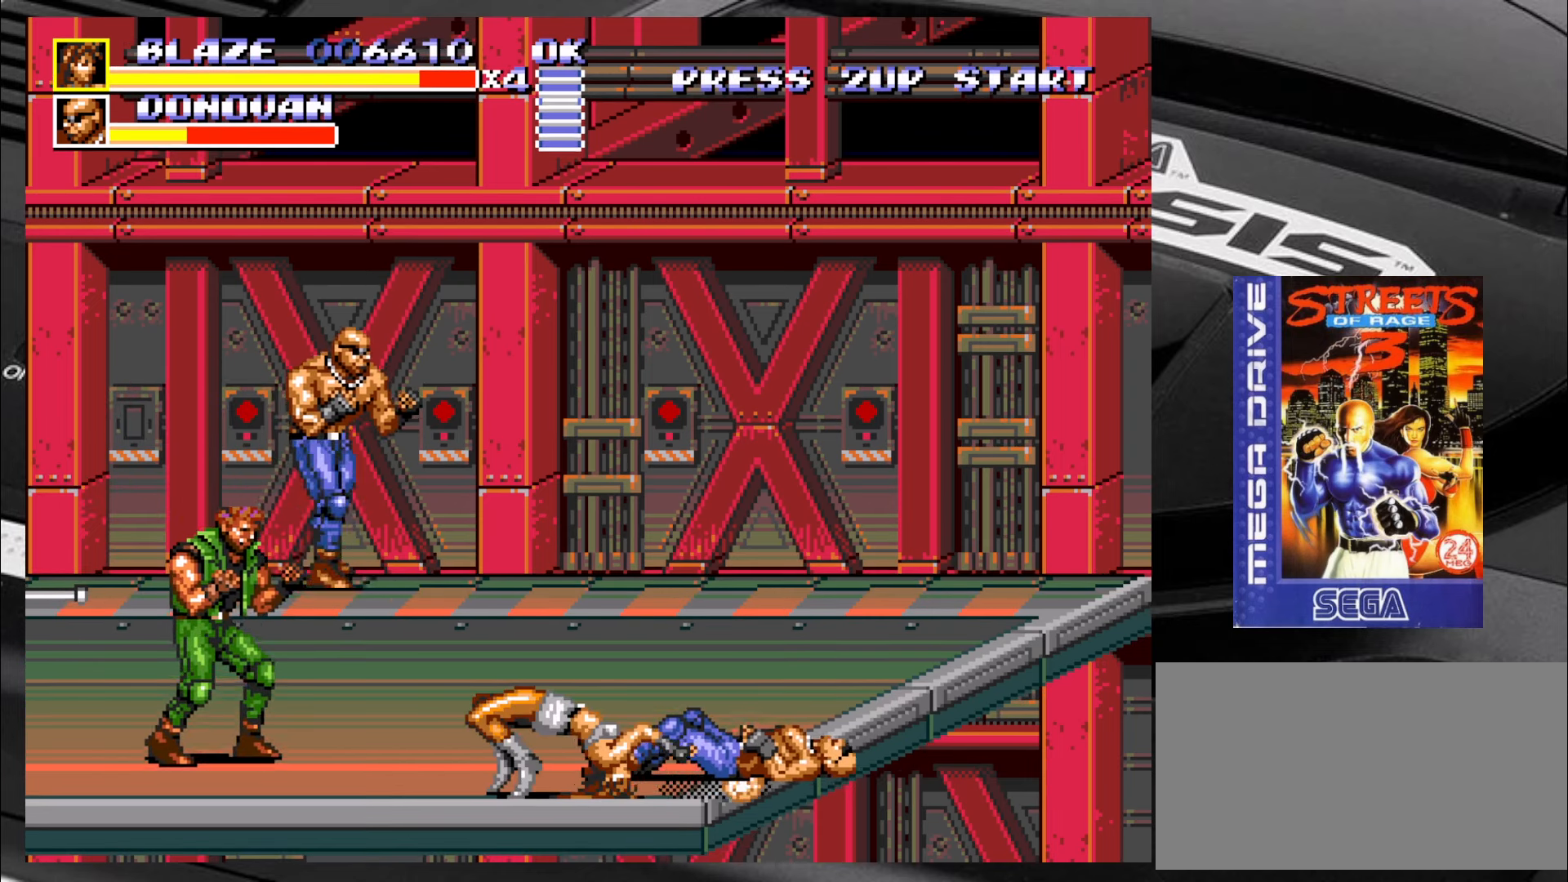
{"buttons": [], "left_stick": "up-right", "events": []}
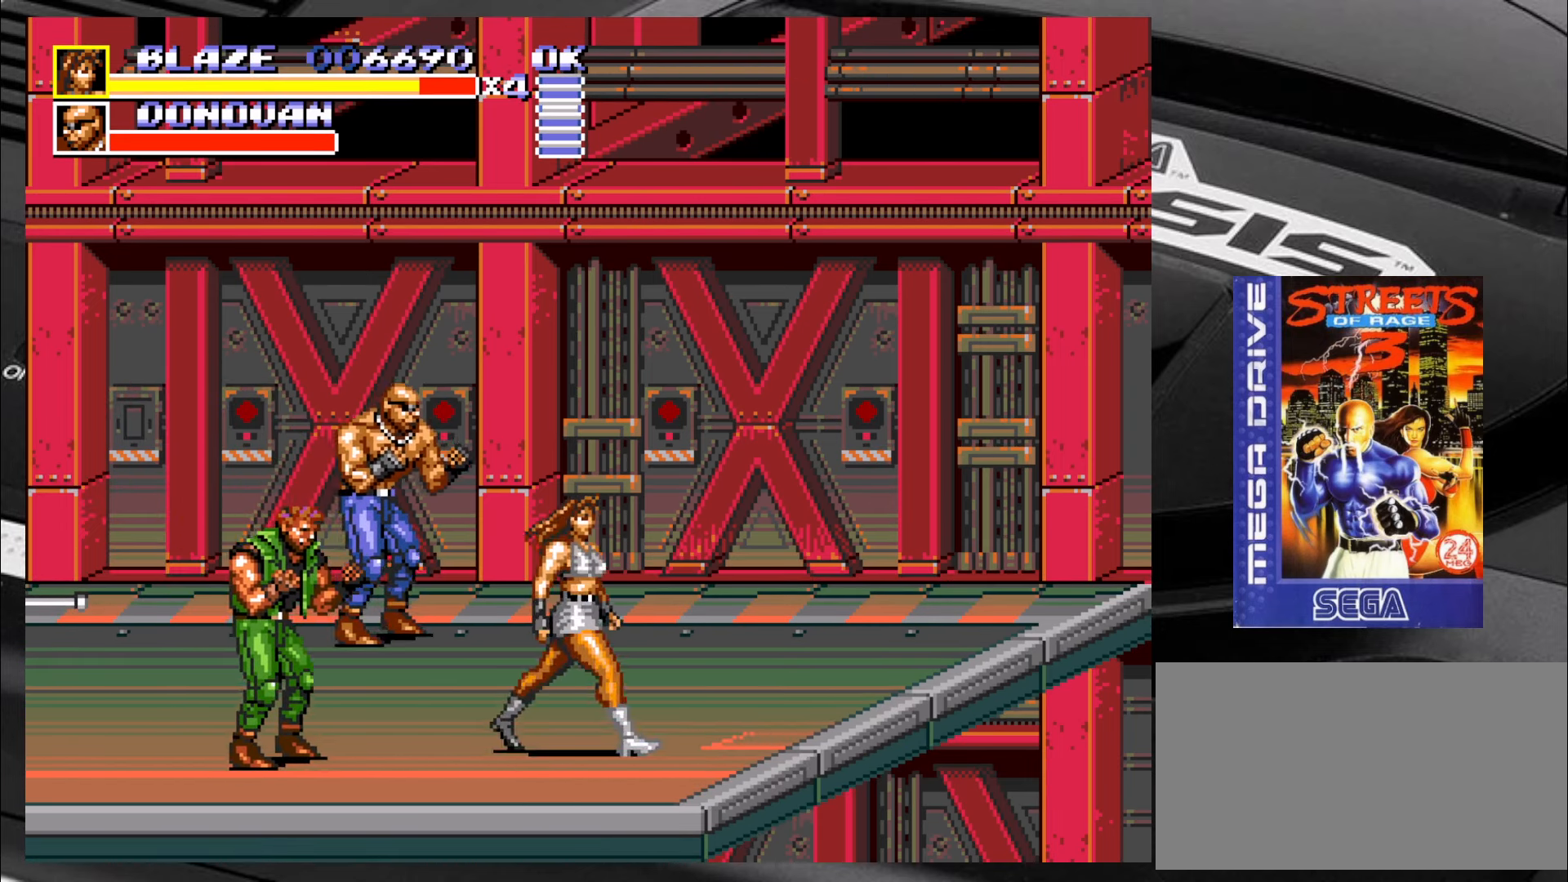
{"buttons": ["SQUARE"], "left_stick": "down-left", "events": [[266, "left_stick", "up-left"], [350, "SQUARE", "down"], [466, "left_stick", "down-left"]]}
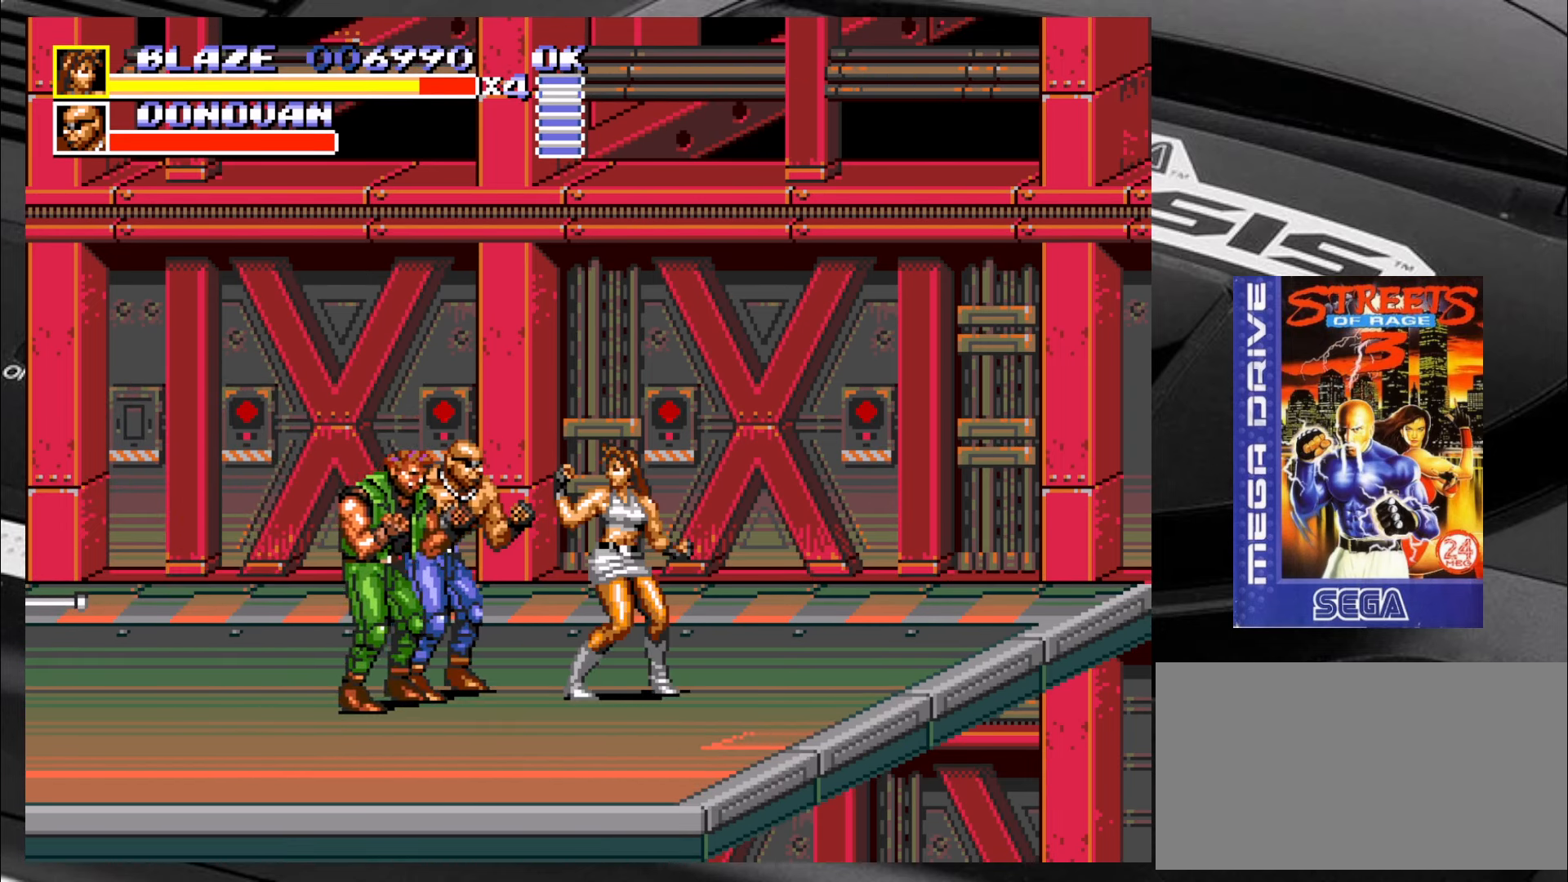
{"buttons": ["SQUARE"], "left_stick": "center", "events": [[50, "left_stick", "up-left"], [166, "left_stick", "down-left"], [333, "left_stick", "down"], [416, "left_stick", "left"], [500, "left_stick", "center"]]}
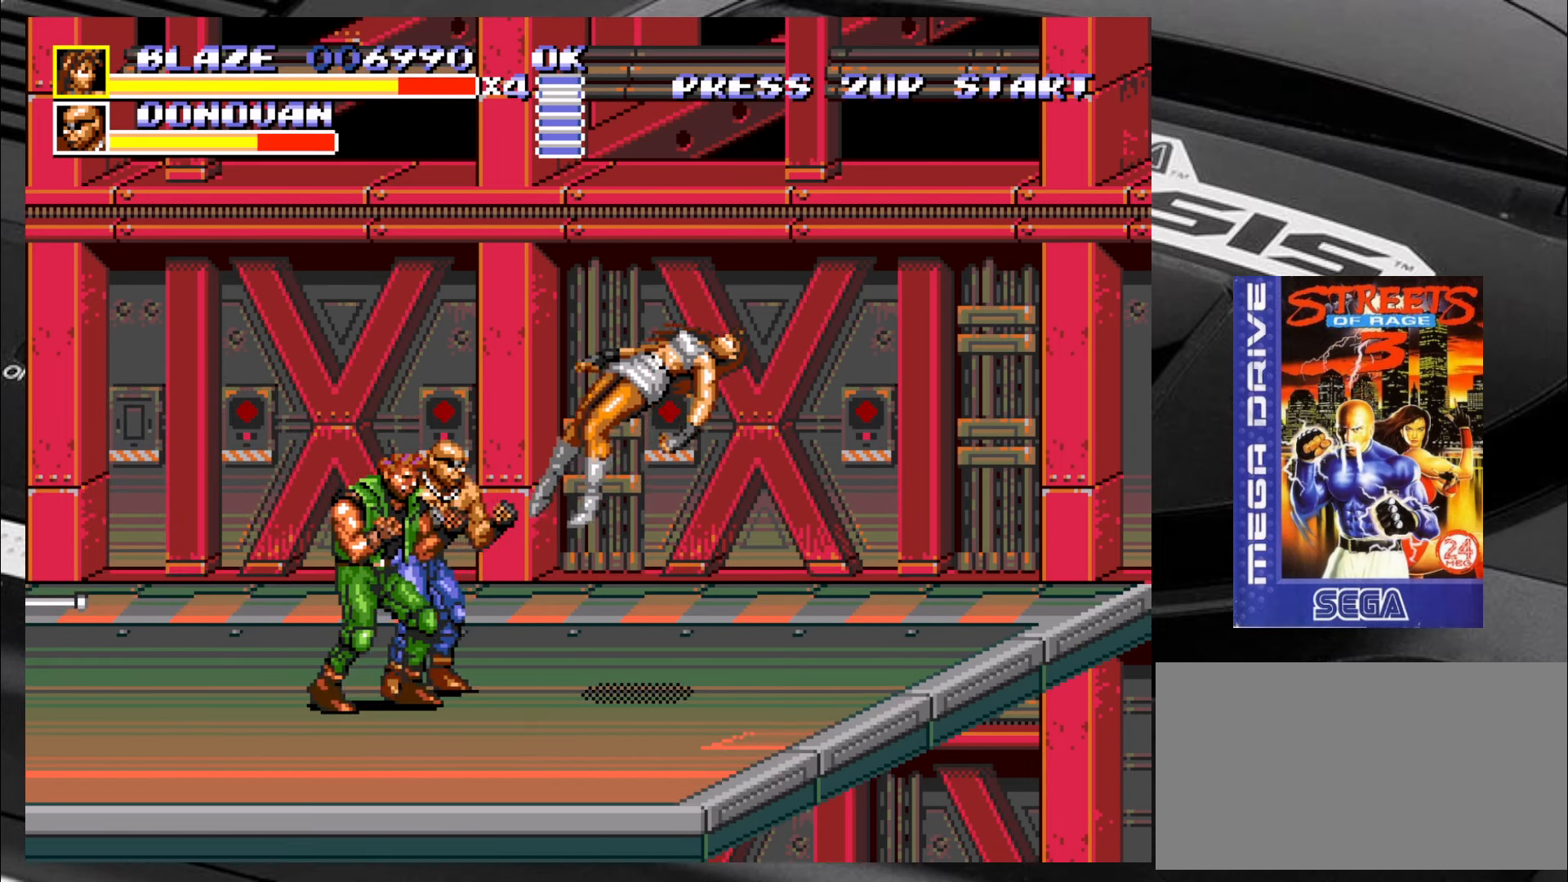
{"buttons": [], "left_stick": "left", "events": [[50, "left_stick", "down"], [133, "left_stick", "left"], [166, "SQUARE", "up"], [250, "left_stick", "center"], [500, "left_stick", "left"]]}
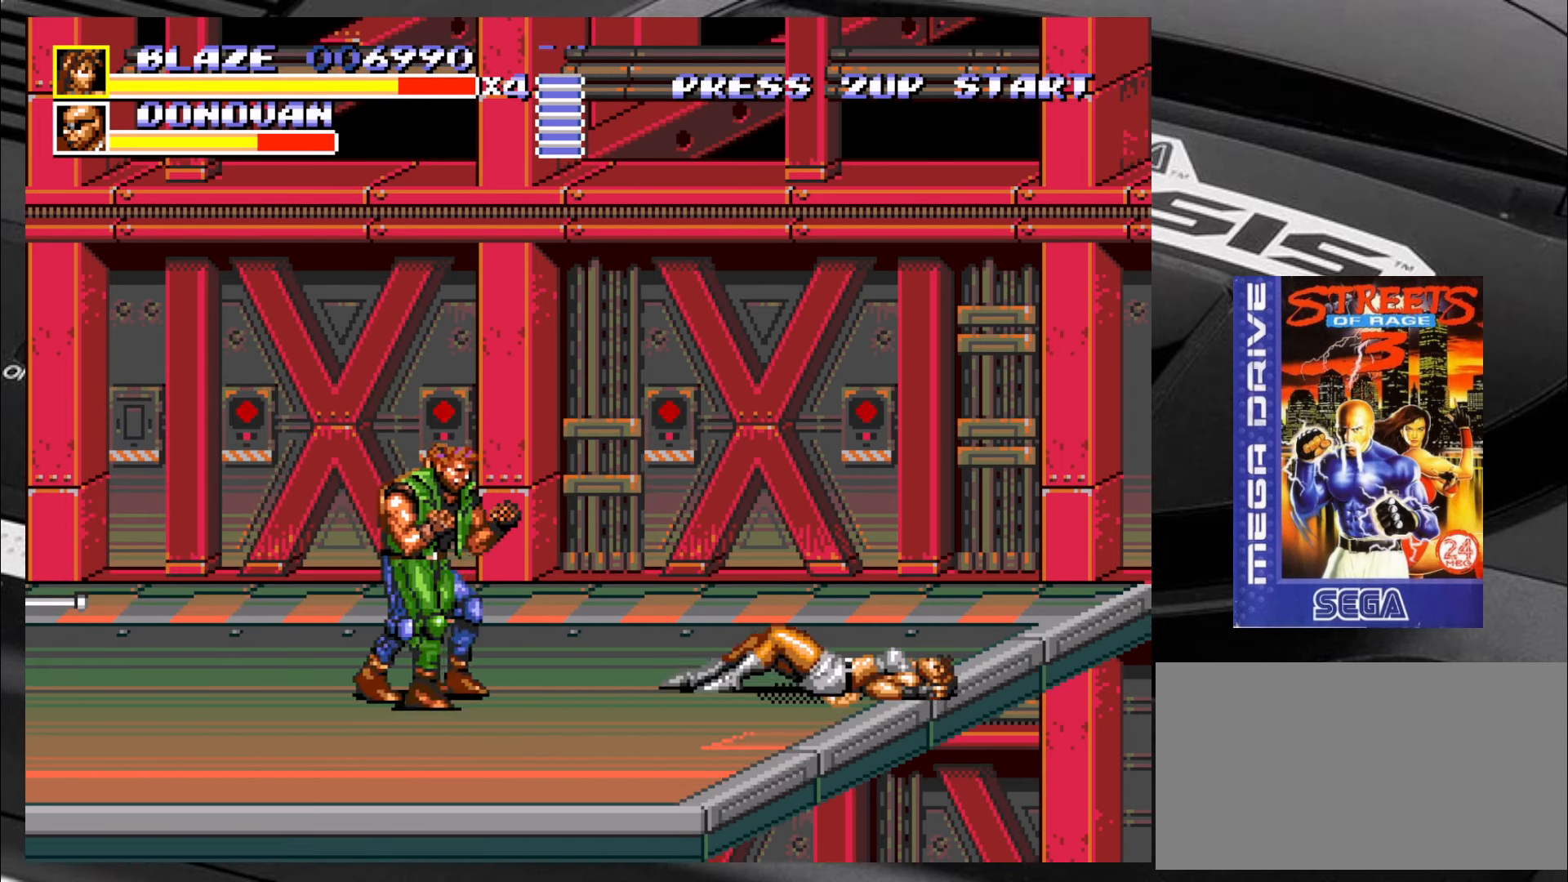
{"buttons": [], "left_stick": "center", "events": [[200, "left_stick", "center"]]}
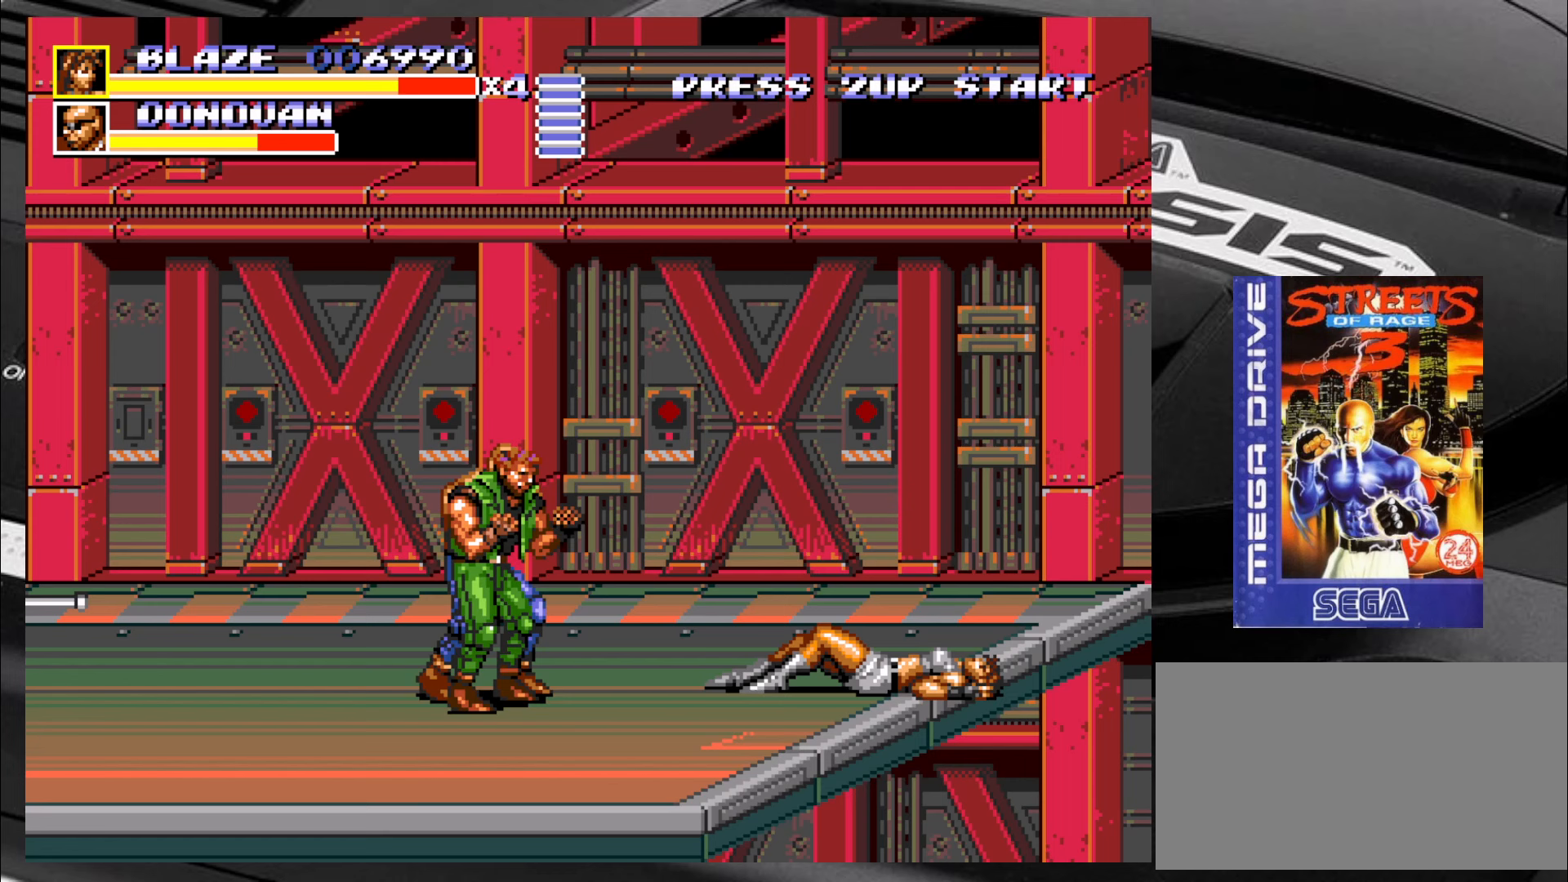
{"buttons": [], "left_stick": "left", "events": [[117, "left_stick", "up-left"], [333, "left_stick", "left"]]}
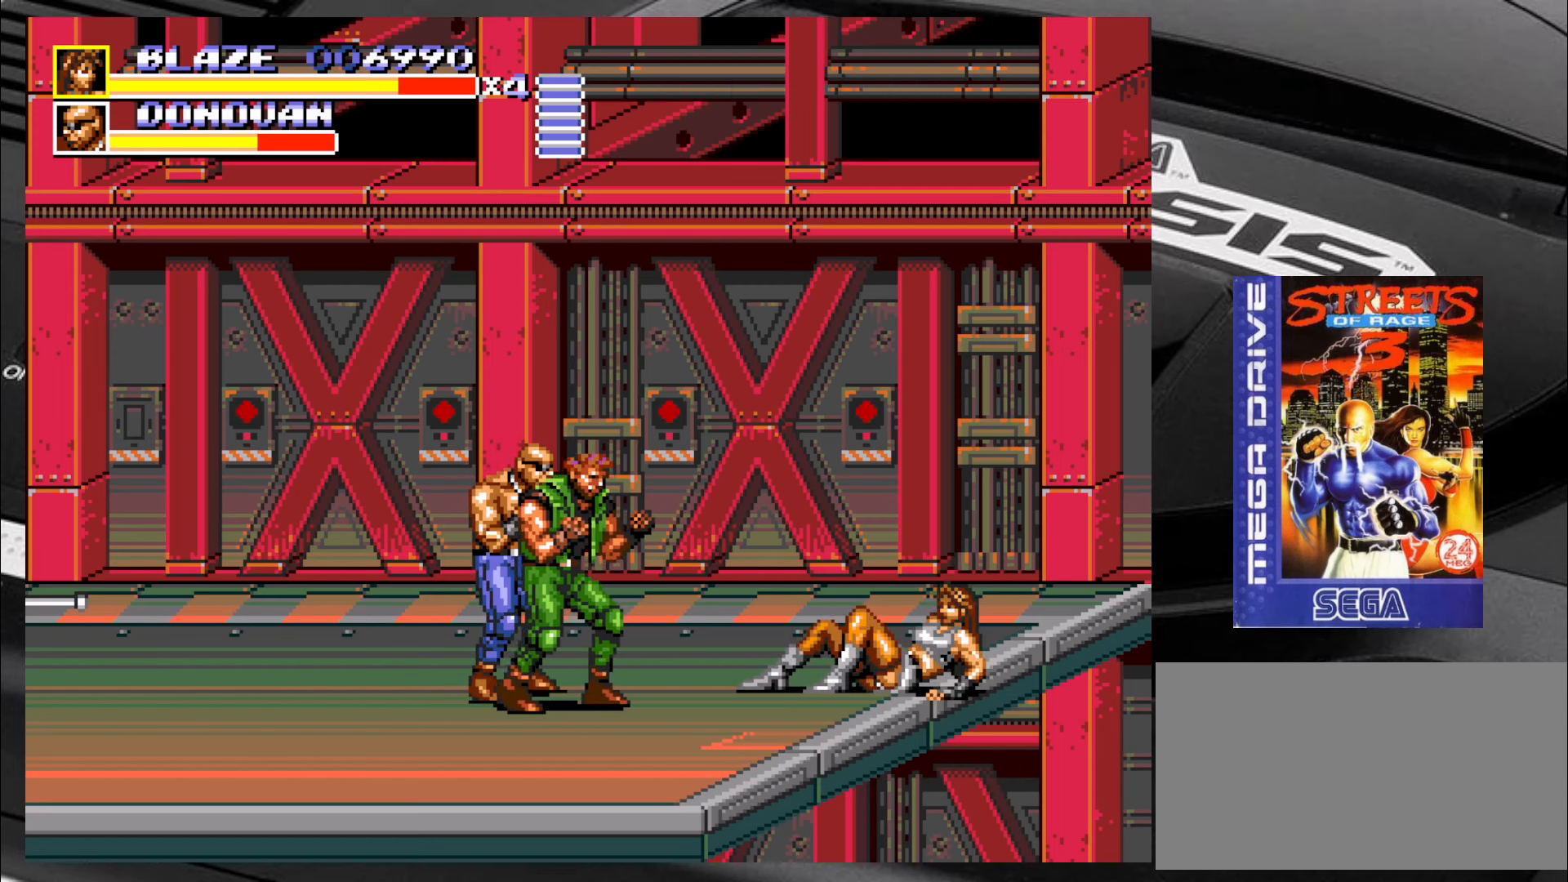
{"buttons": ["CROSS"], "left_stick": "left", "events": [[67, "CROSS", "down"], [117, "CROSS", "up"], [150, "CROSS", "down"], [233, "CROSS", "up"], [283, "CROSS", "down"], [317, "CROSS", "up"], [350, "CROSS", "down"], [433, "CROSS", "up"], [483, "CROSS", "down"]]}
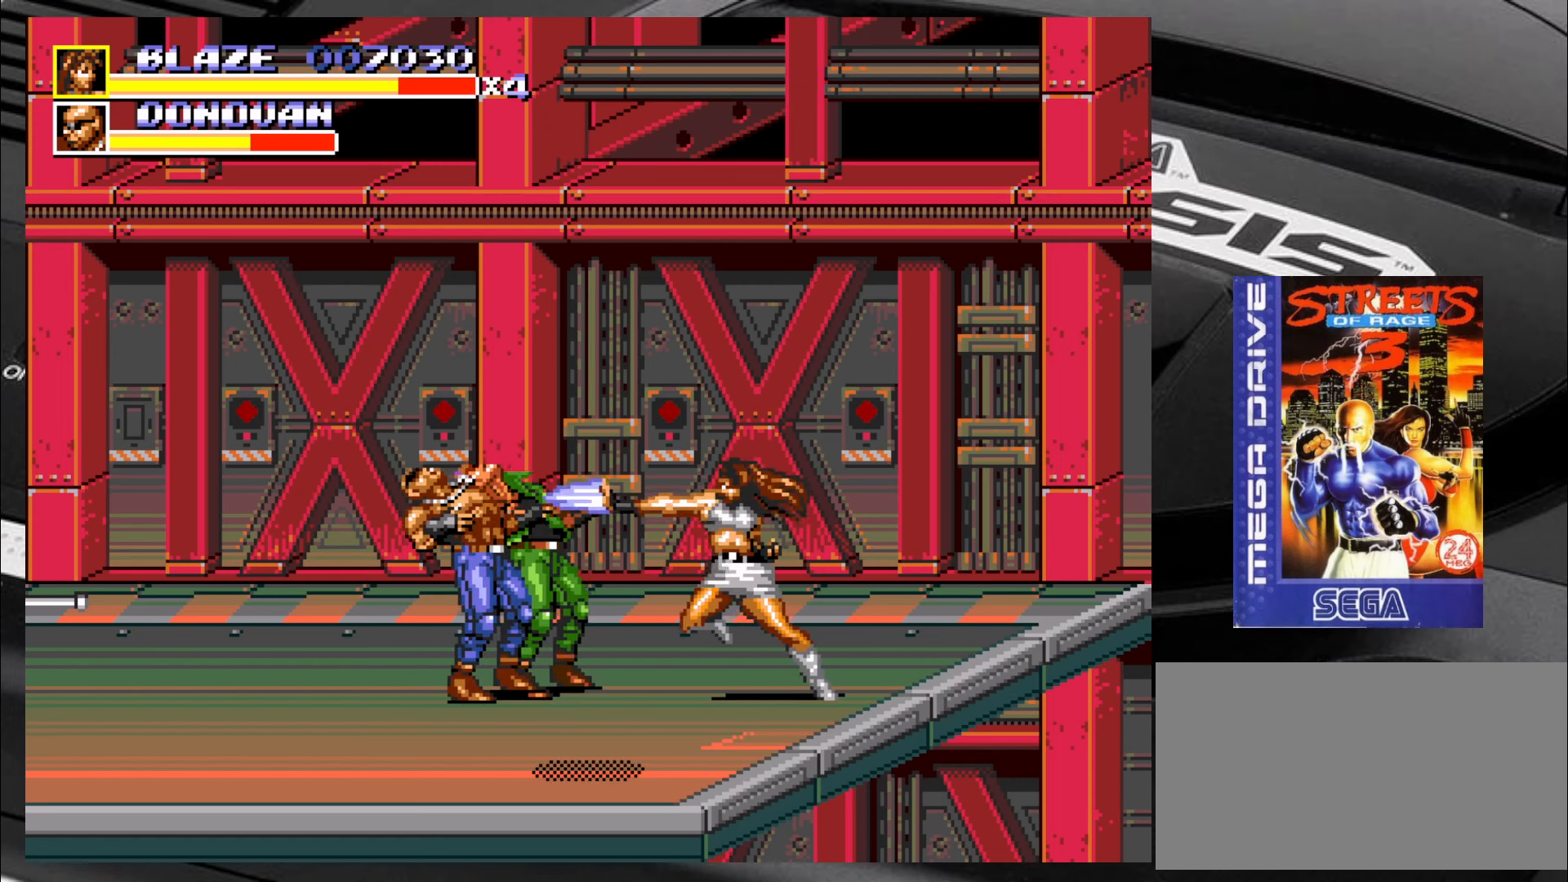
{"buttons": [], "left_stick": "left", "events": [[33, "CROSS", "up"], [100, "CROSS", "down"], [150, "CROSS", "up"], [183, "CROSS", "down"], [267, "CROSS", "up"], [317, "CROSS", "down"], [400, "CROSS", "up"]]}
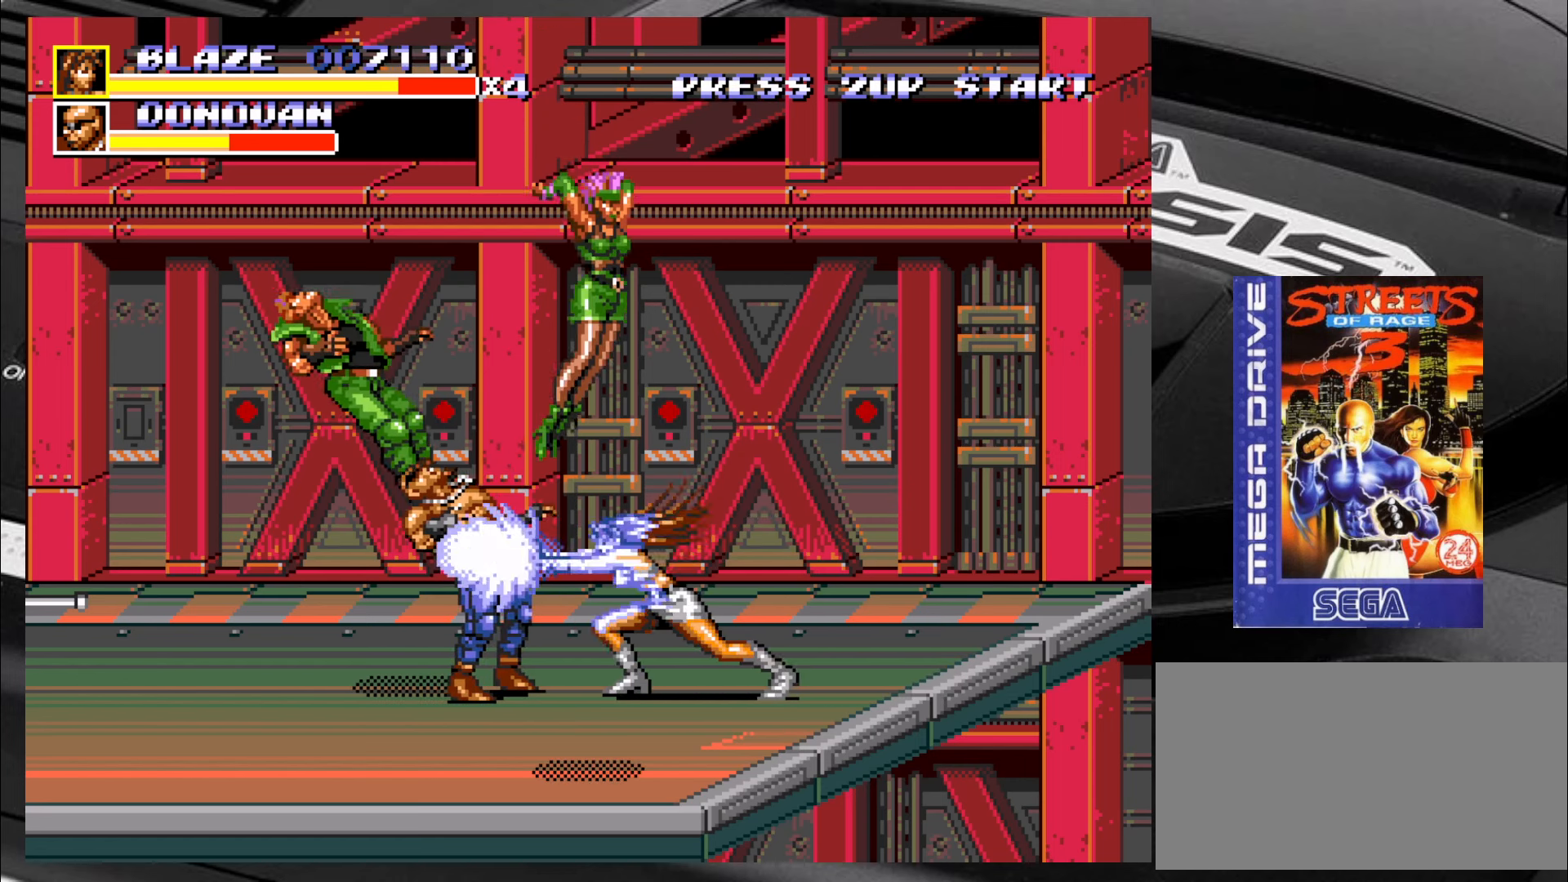
{"buttons": [], "left_stick": "left", "events": [[100, "left_stick", "center"], [383, "left_stick", "left"]]}
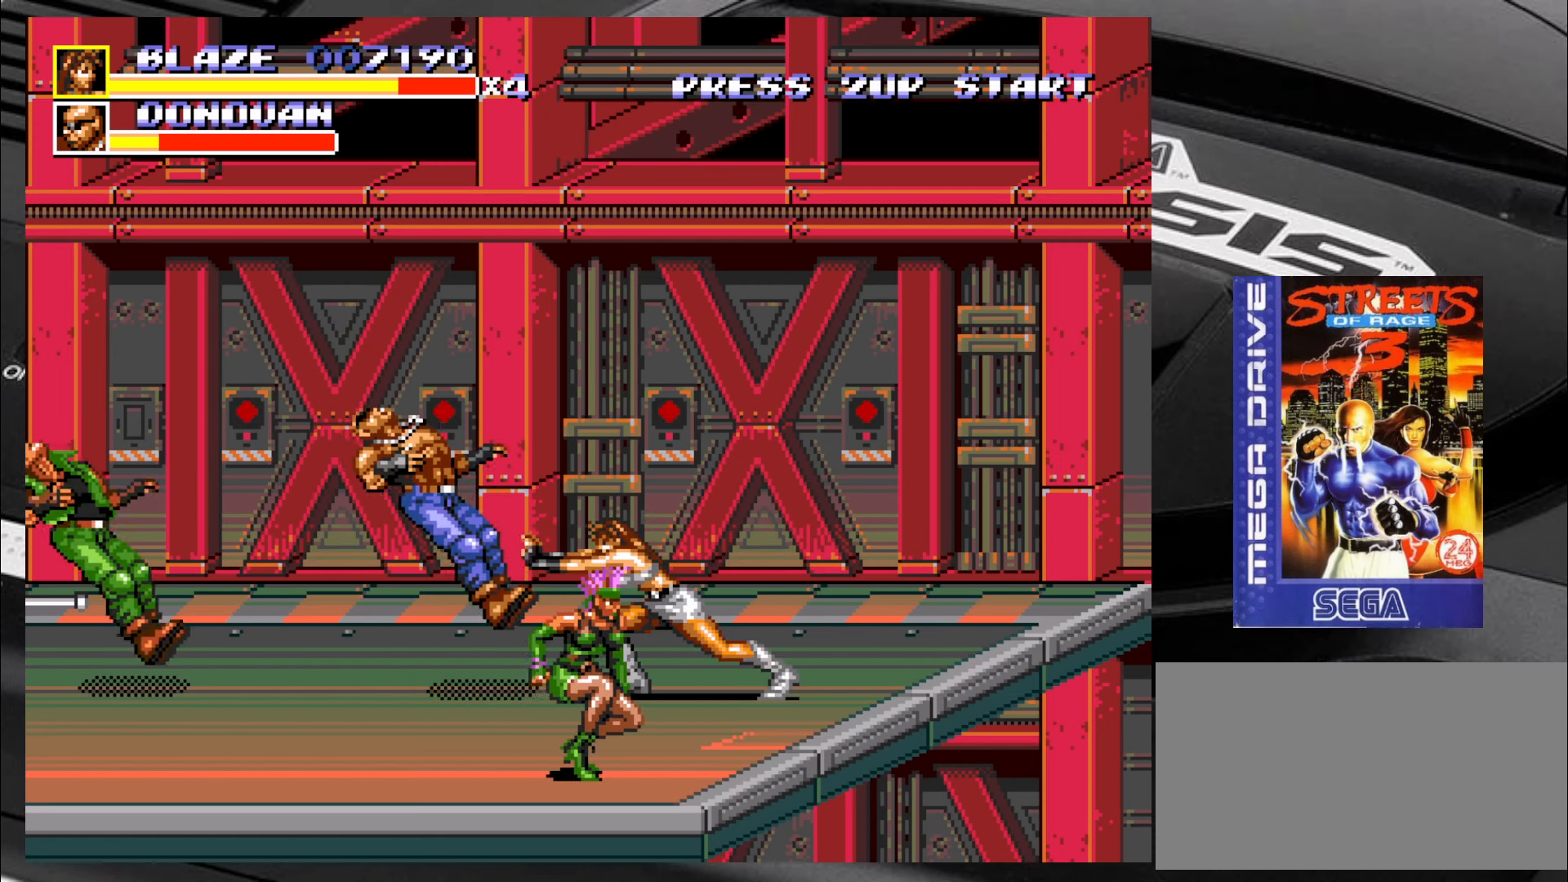
{"buttons": [], "left_stick": "left", "events": [[50, "left_stick", "down-left"], [417, "left_stick", "left"]]}